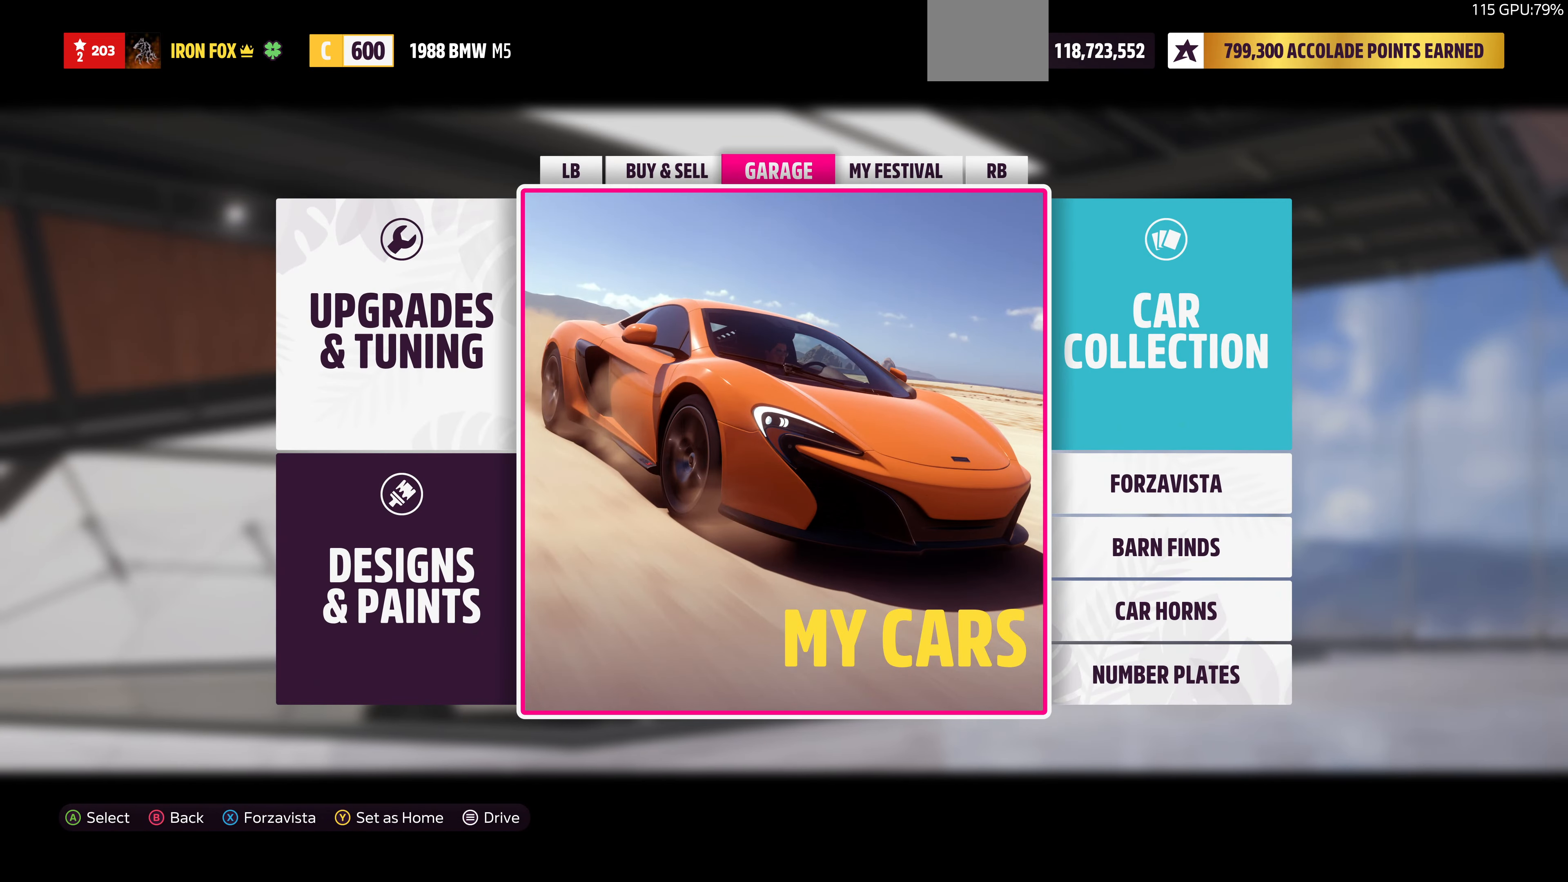
Gameplay with a controller (PlayStation layout); each line is a JSON object with the inputs held at the frame after it. "events" lists button and stick changes between this image and that frame as [ms after this image, input, new state], when the widget could be followed in between.
{"buttons": [], "left_stick": "center", "right_stick": "center", "events": []}
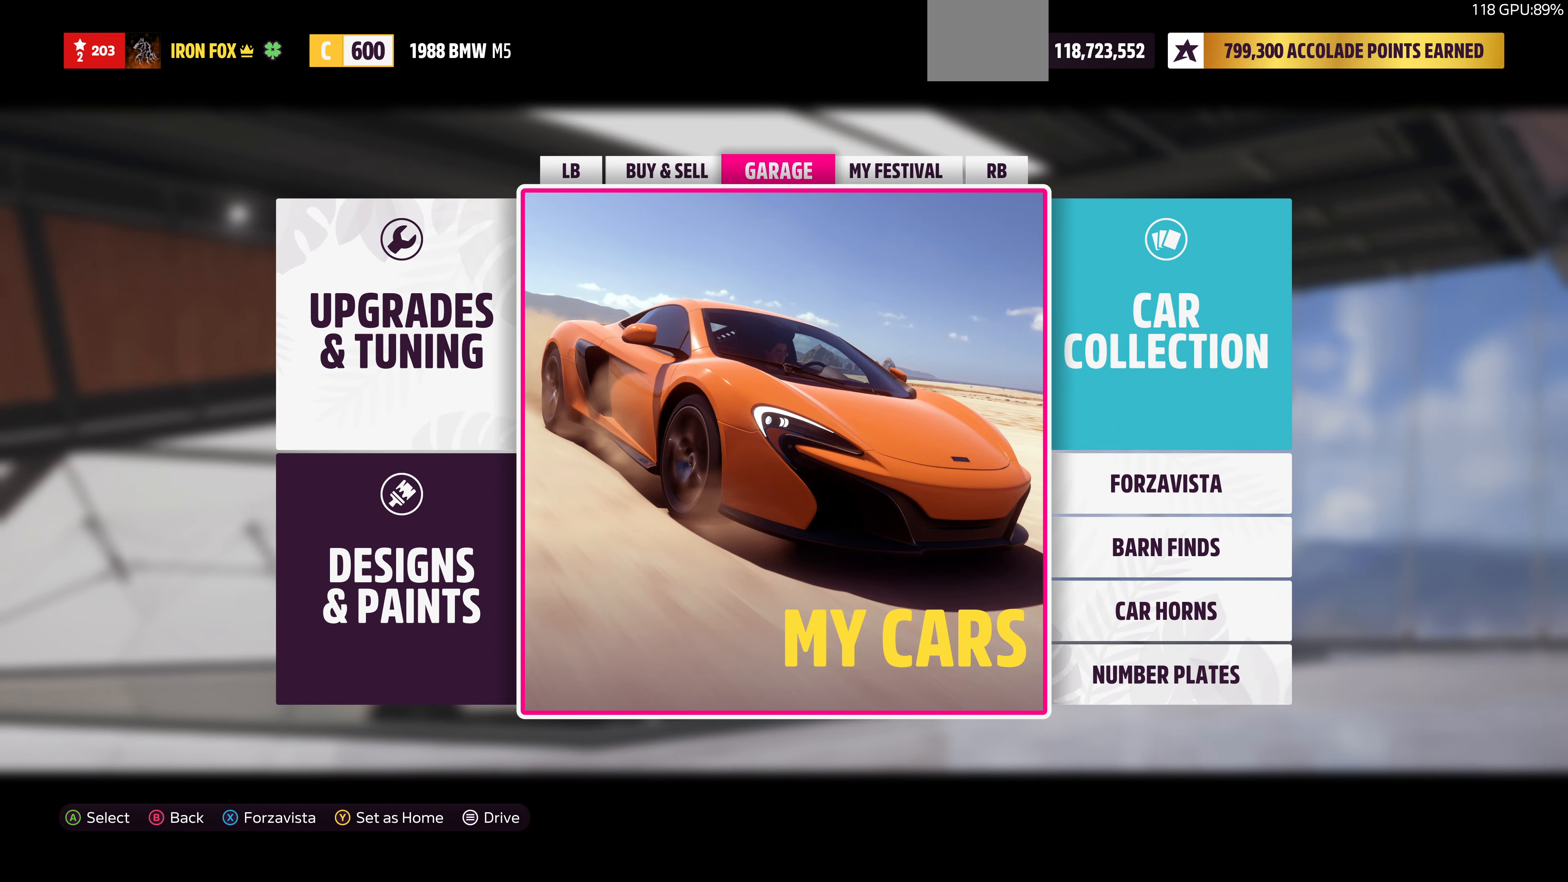
{"buttons": [], "left_stick": "center", "right_stick": "center", "events": []}
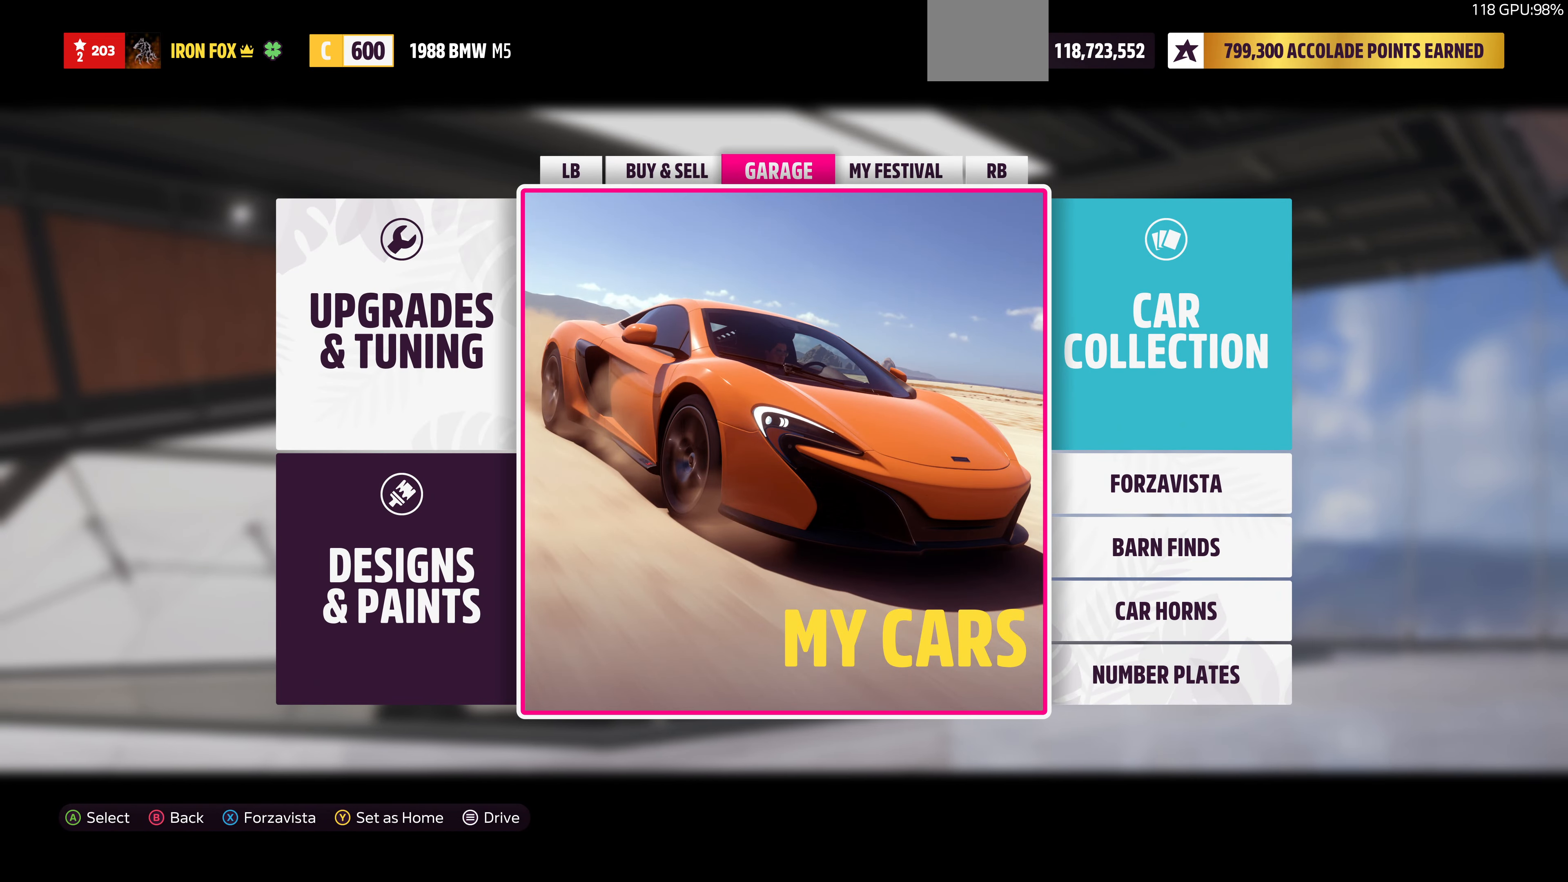
{"buttons": [], "left_stick": "center", "right_stick": "center", "events": []}
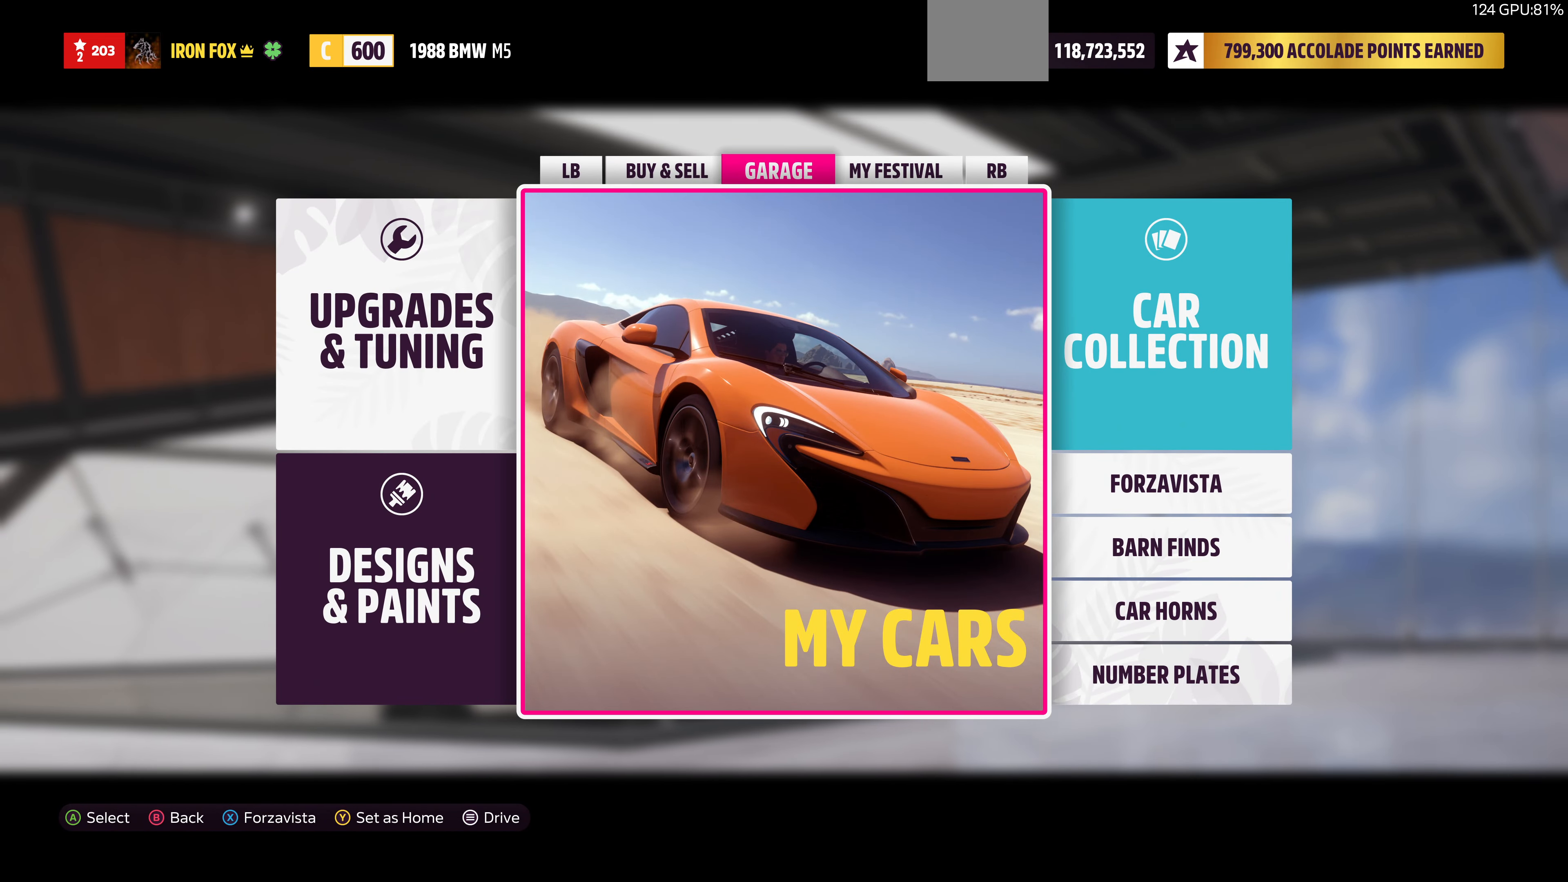
{"buttons": [], "left_stick": "center", "right_stick": "center", "events": []}
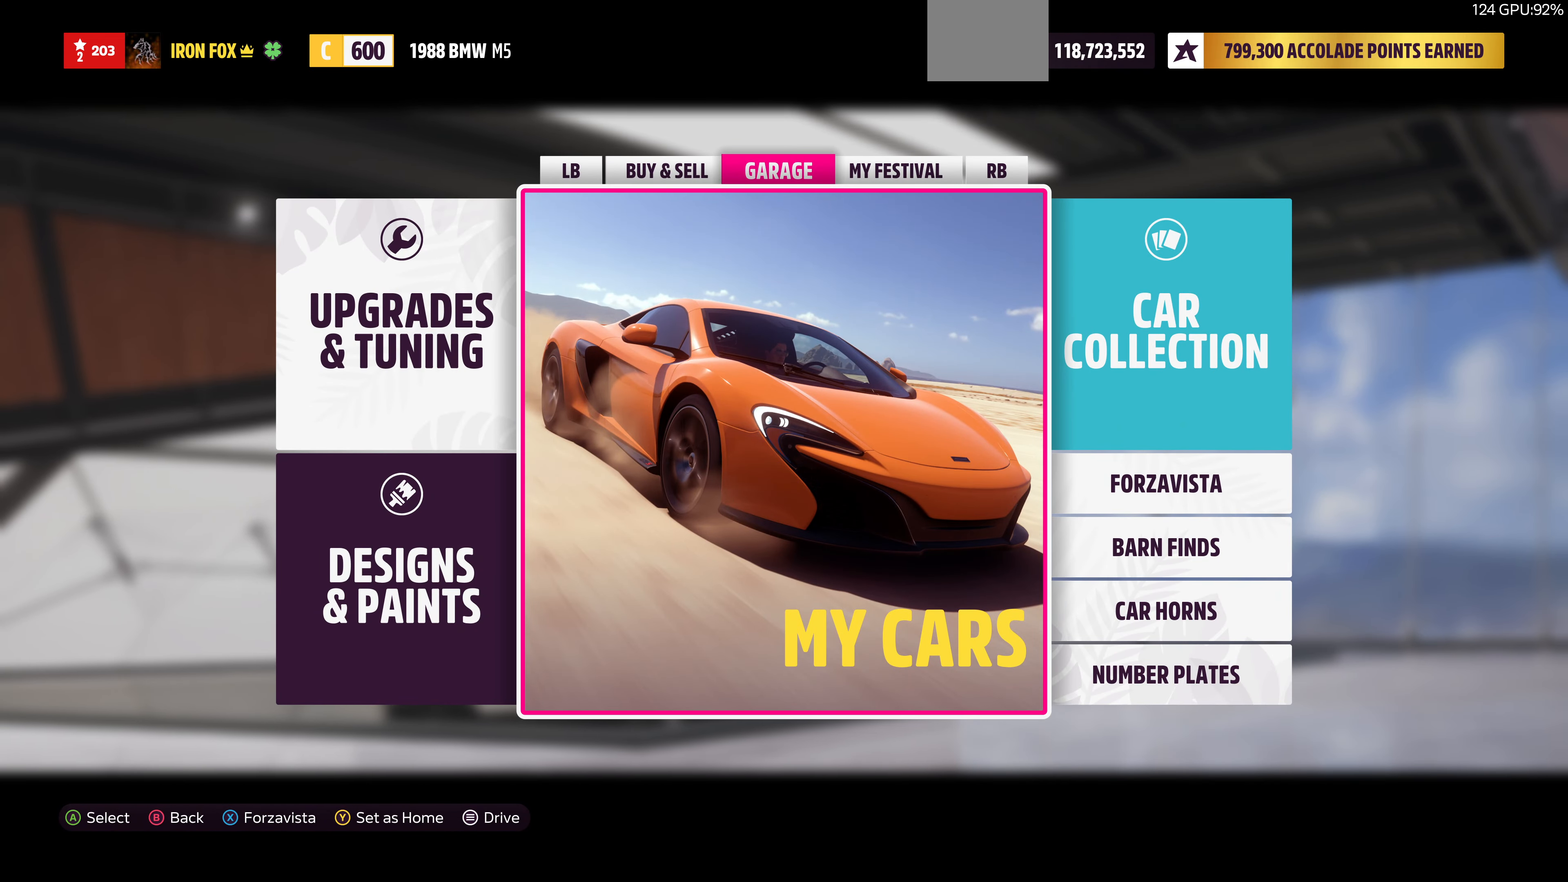
{"buttons": [], "left_stick": "center", "right_stick": "center", "events": [[367, "DPAD_LEFT", "down"], [500, "DPAD_LEFT", "up"]]}
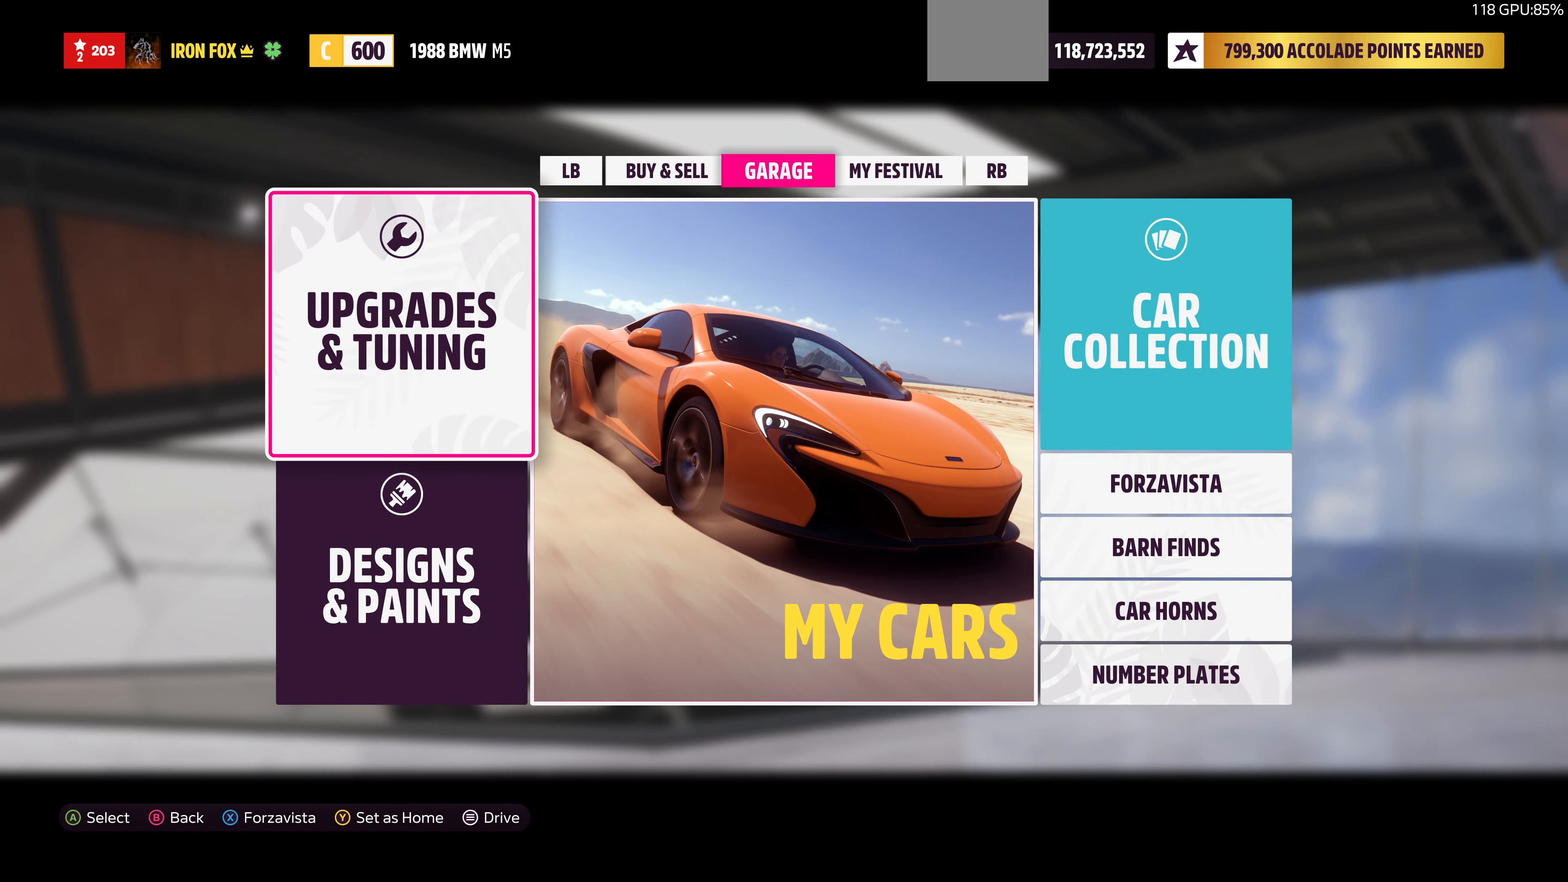
{"buttons": ["CROSS"], "left_stick": "center", "right_stick": "center", "events": [[200, "DPAD_RIGHT", "down"], [300, "DPAD_RIGHT", "up"], [400, "CROSS", "down"]]}
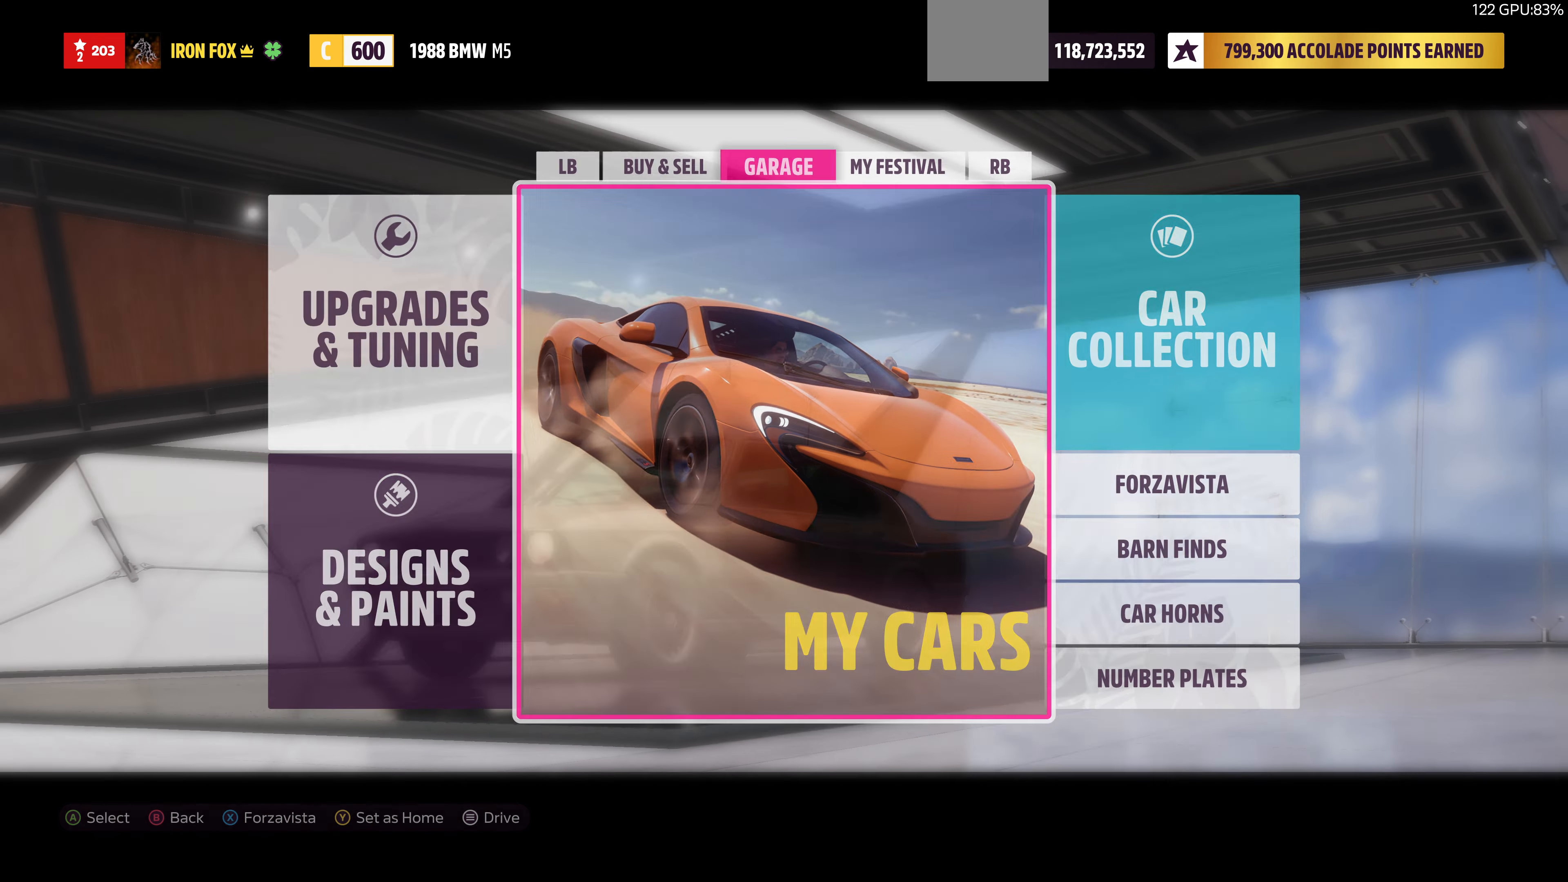
{"buttons": [], "left_stick": "center", "right_stick": "center", "events": [[67, "CROSS", "up"]]}
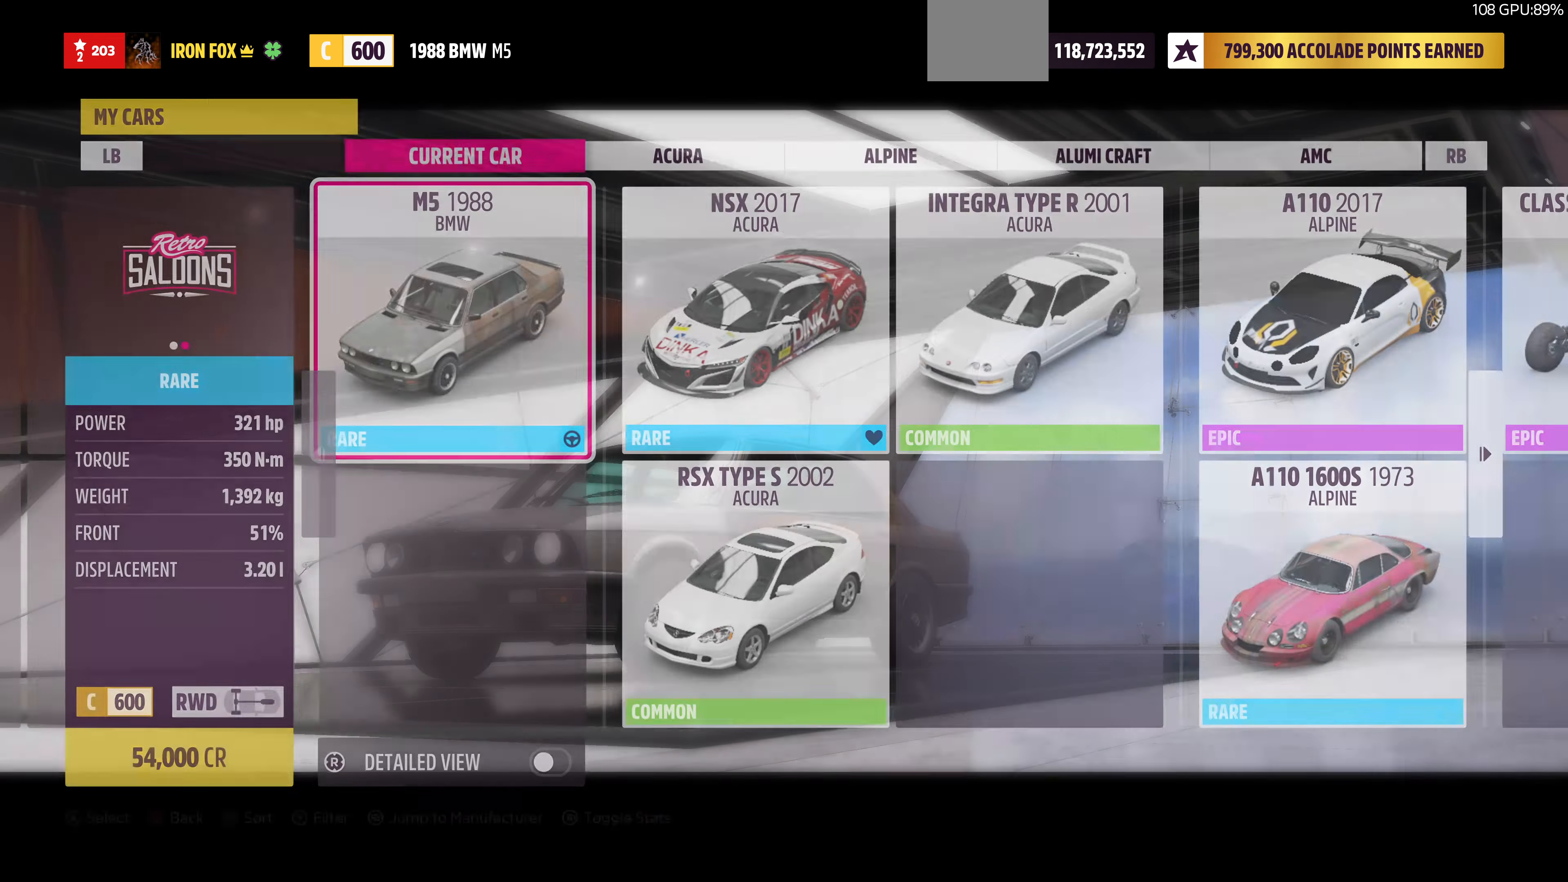
{"buttons": [], "left_stick": "center", "right_stick": "center", "events": []}
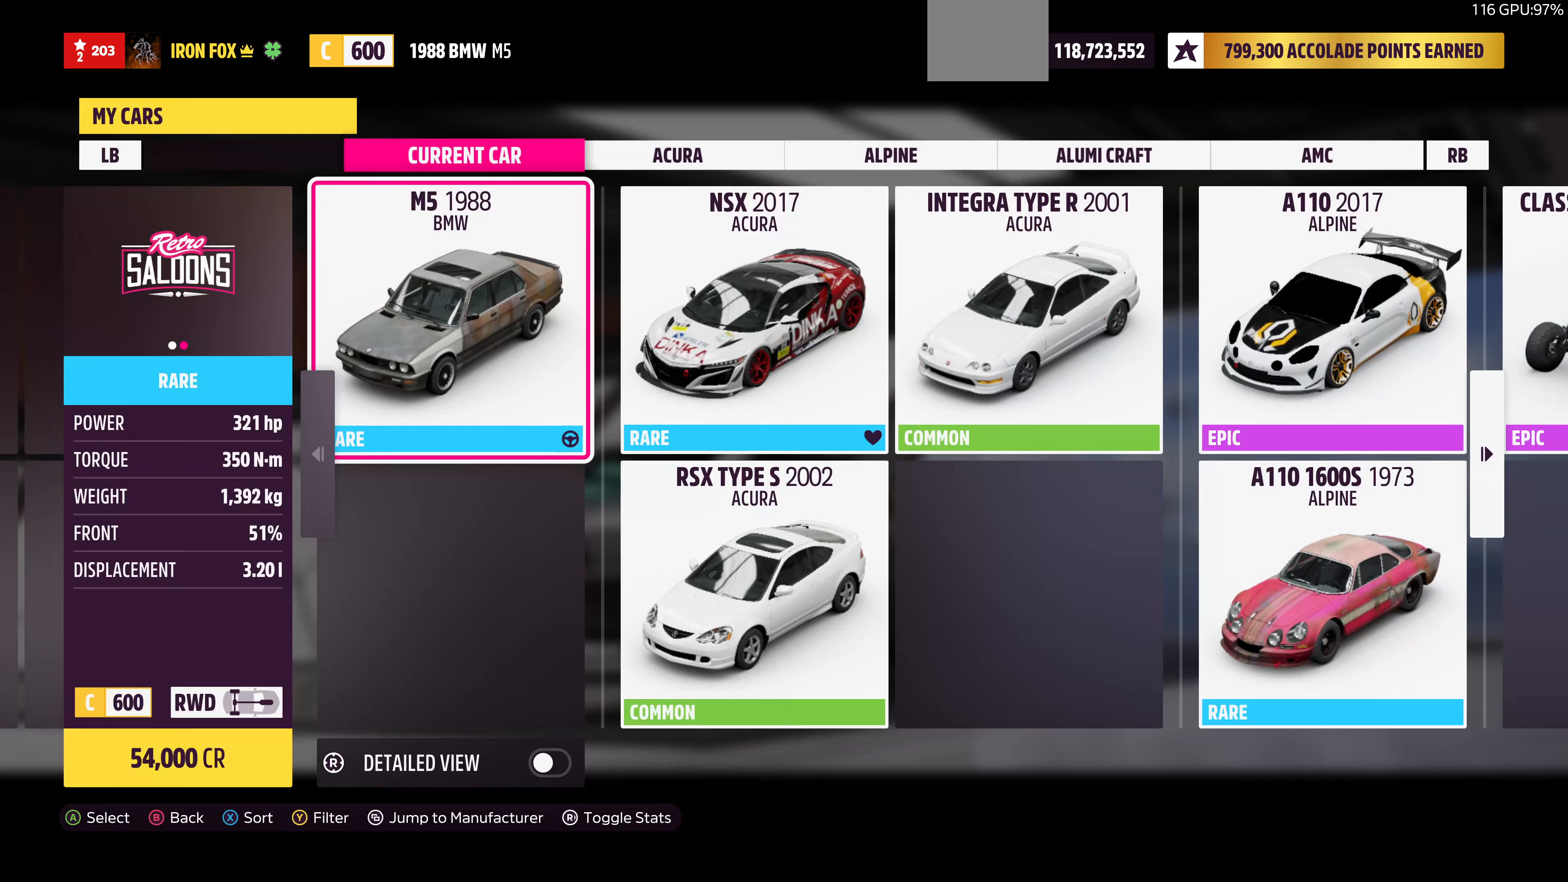
{"buttons": [], "left_stick": "center", "right_stick": "center", "events": [[133, "SQUARE", "down"], [300, "SQUARE", "up"]]}
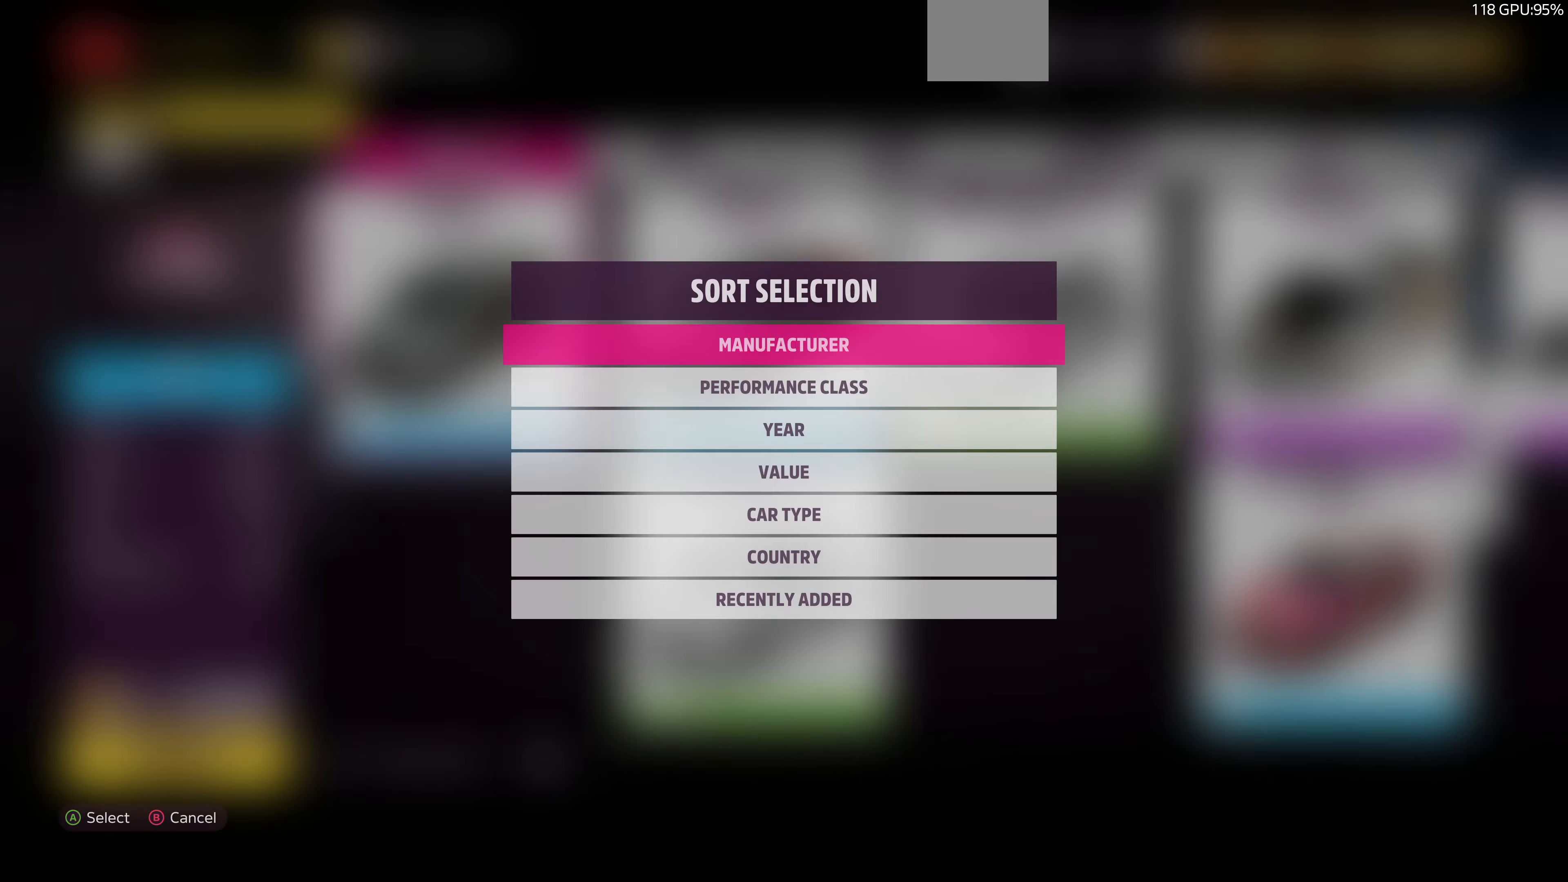
{"buttons": [], "left_stick": "center", "right_stick": "center", "events": [[100, "CIRCLE", "down"], [267, "CIRCLE", "up"]]}
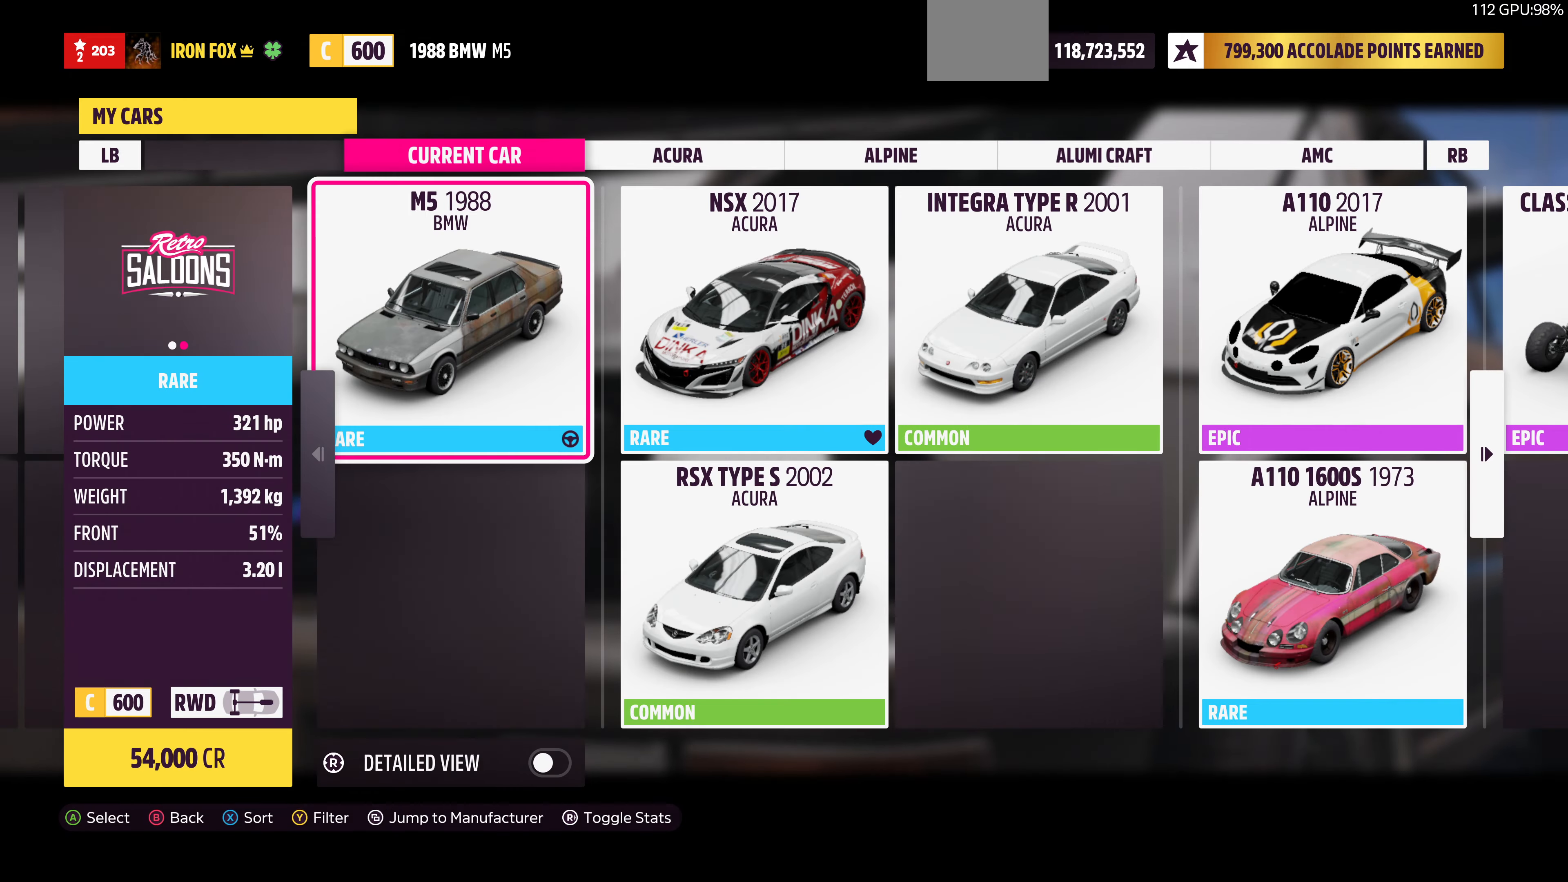
{"buttons": [], "left_stick": "center", "right_stick": "center", "events": [[33, "SELECT", "down"], [167, "SELECT", "up"]]}
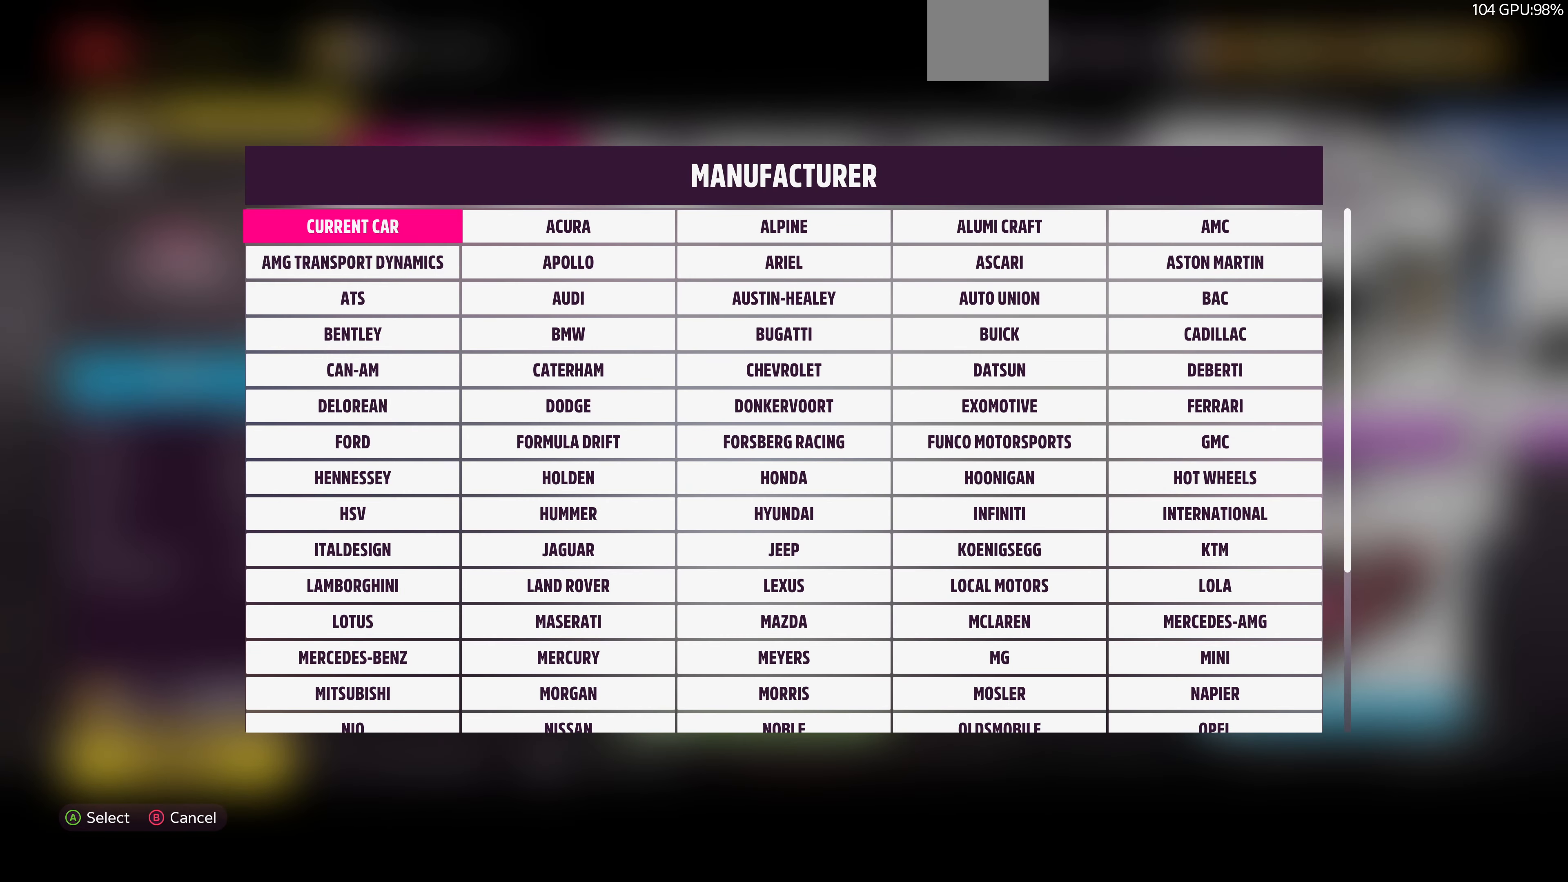
{"buttons": ["DPAD_DOWN"], "left_stick": "center", "right_stick": "center", "events": [[33, "DPAD_DOWN", "down"]]}
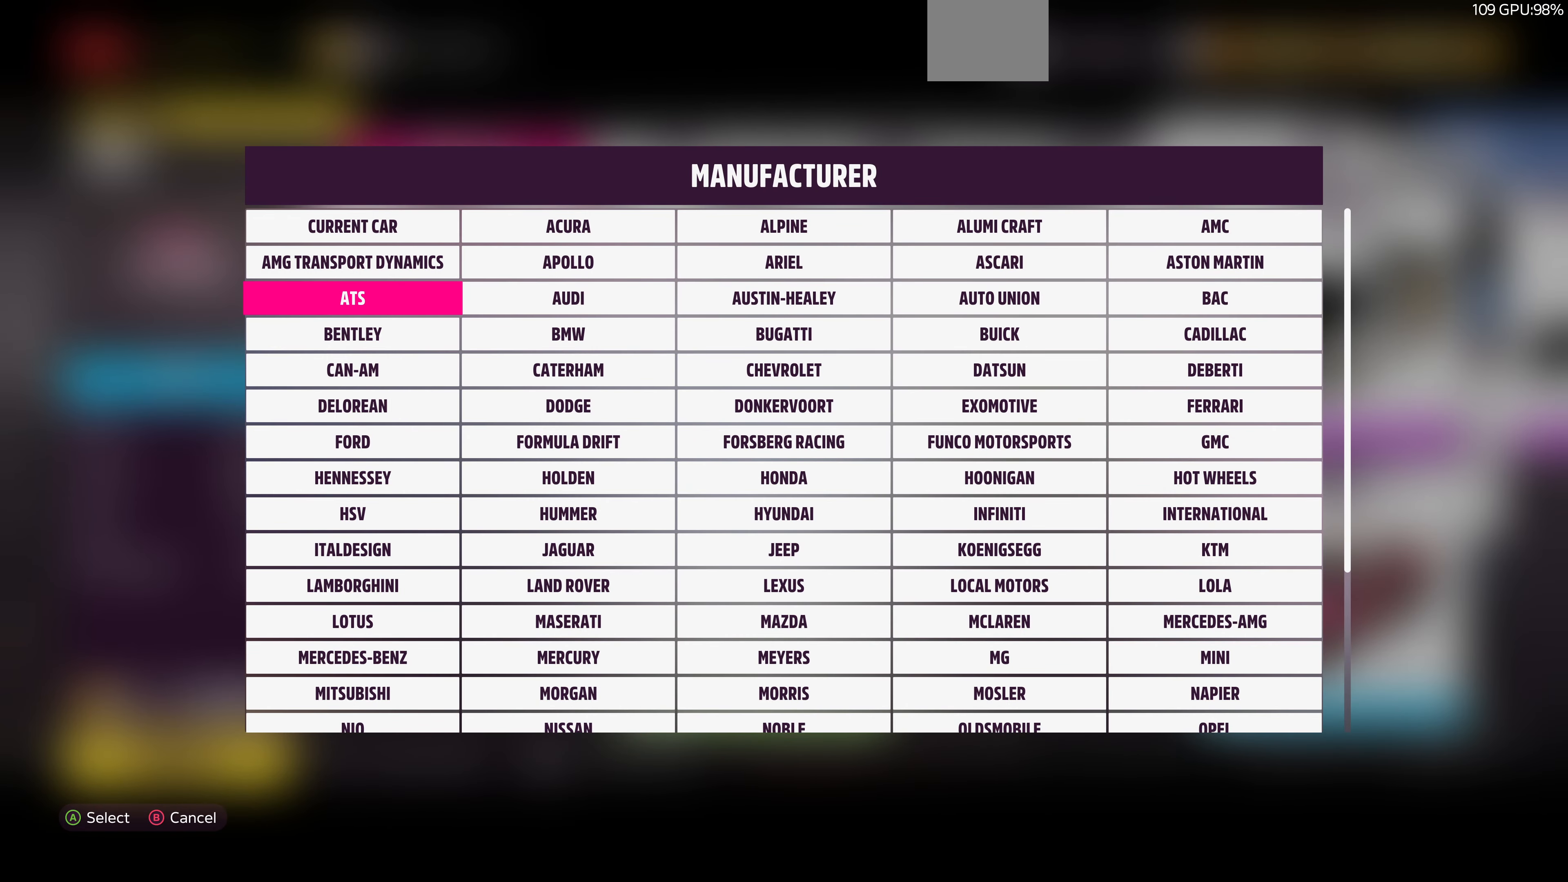
{"buttons": [], "left_stick": "center", "right_stick": "center", "events": [[33, "DPAD_DOWN", "up"]]}
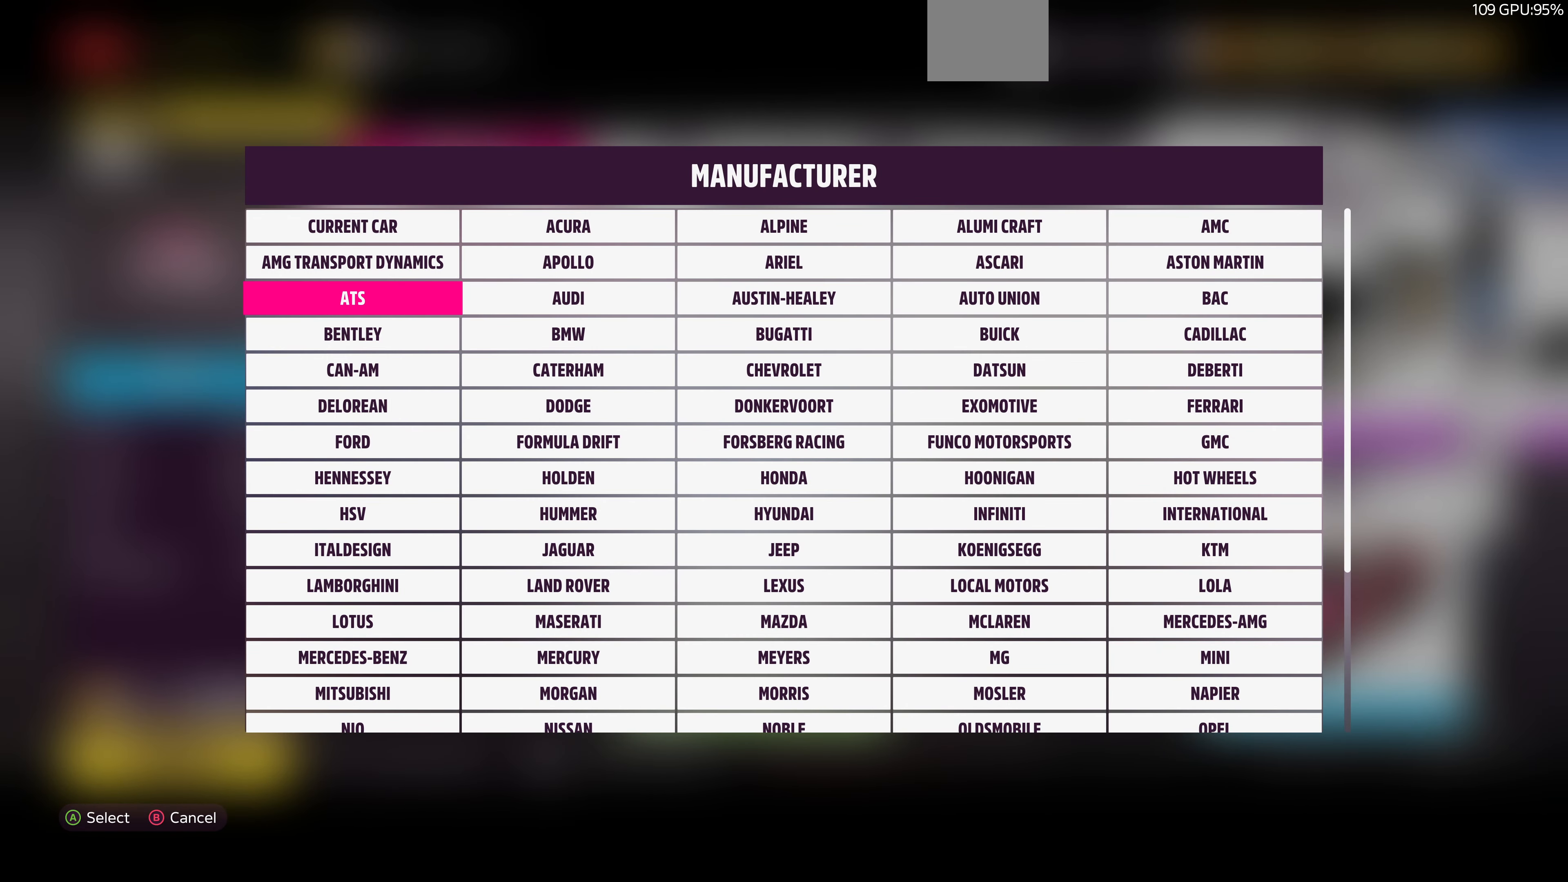
{"buttons": [], "left_stick": "center", "right_stick": "center", "events": [[33, "DPAD_DOWN", "down"], [100, "DPAD_DOWN", "up"], [200, "DPAD_RIGHT", "down"], [267, "DPAD_RIGHT", "up"], [333, "CROSS", "down"], [433, "CROSS", "up"]]}
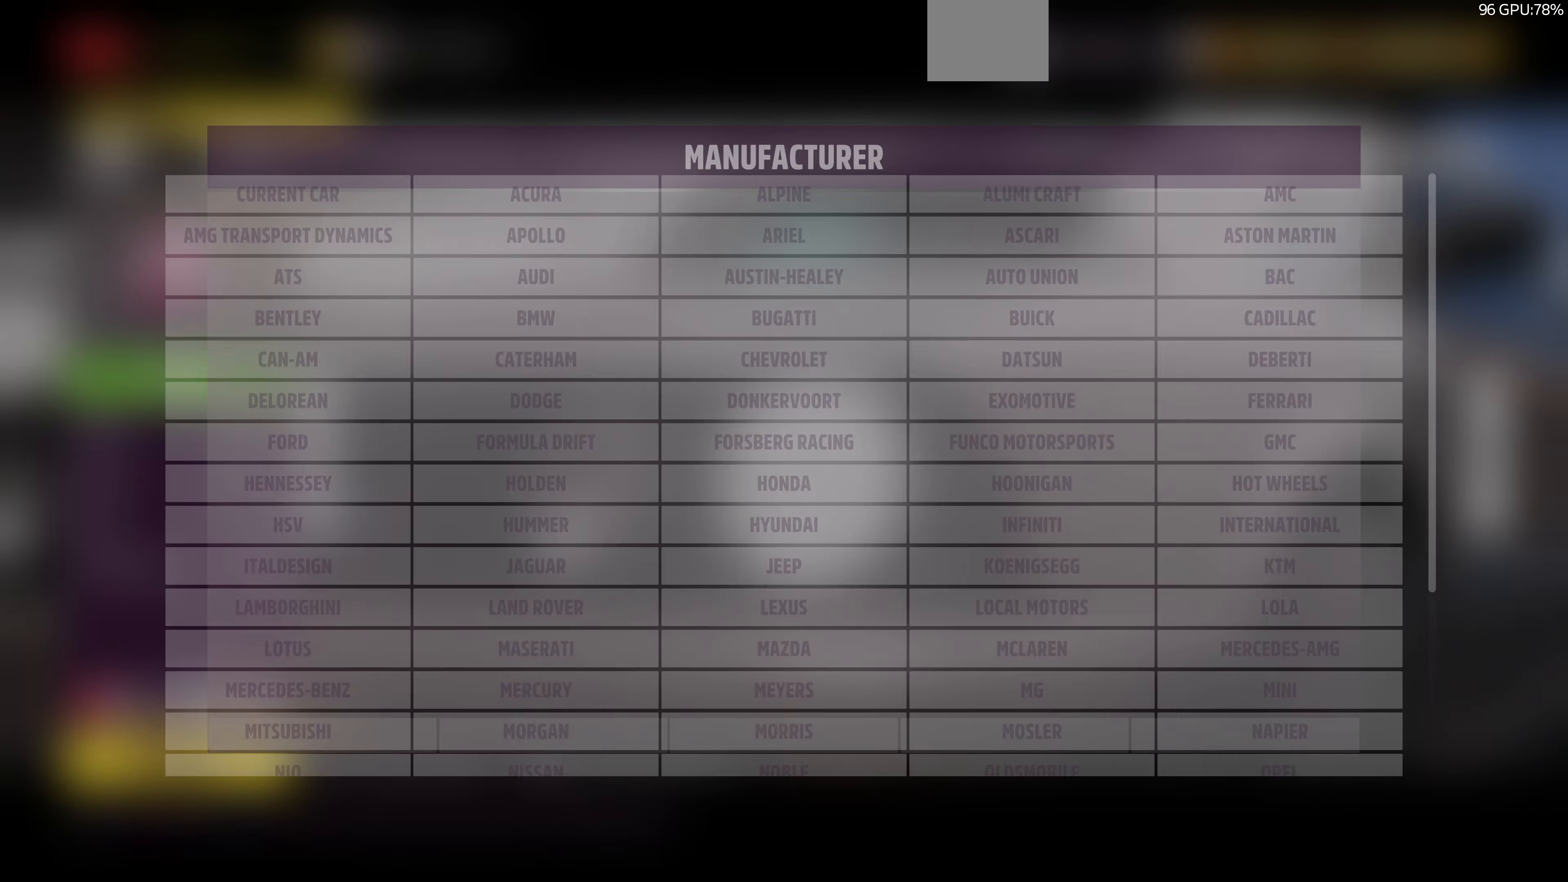
{"buttons": [], "left_stick": "center", "right_stick": "center", "events": []}
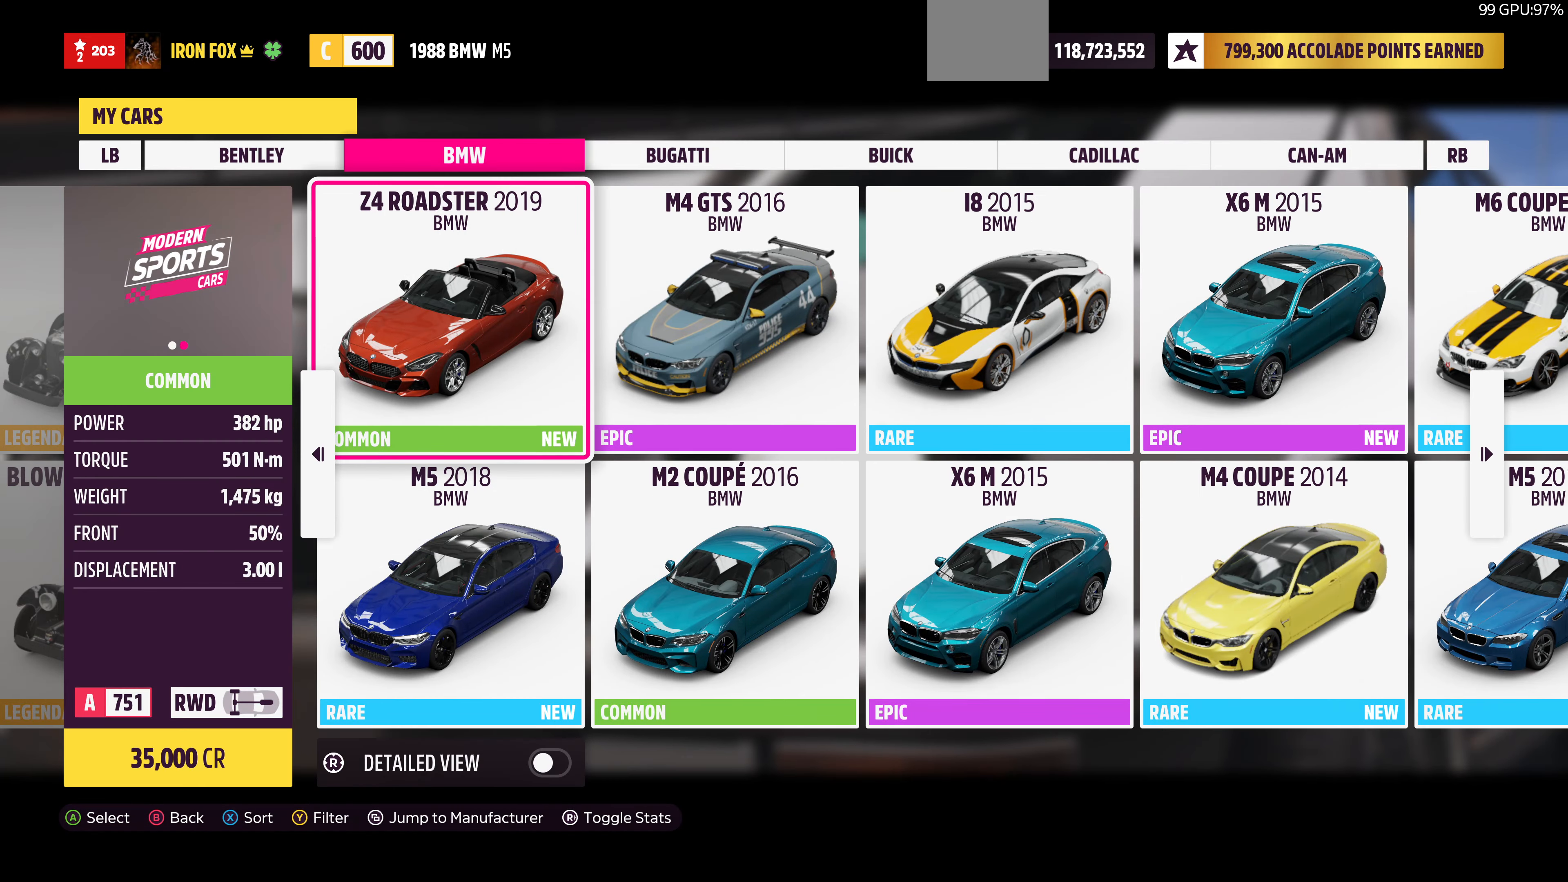
{"buttons": [], "left_stick": "center", "right_stick": "center", "events": []}
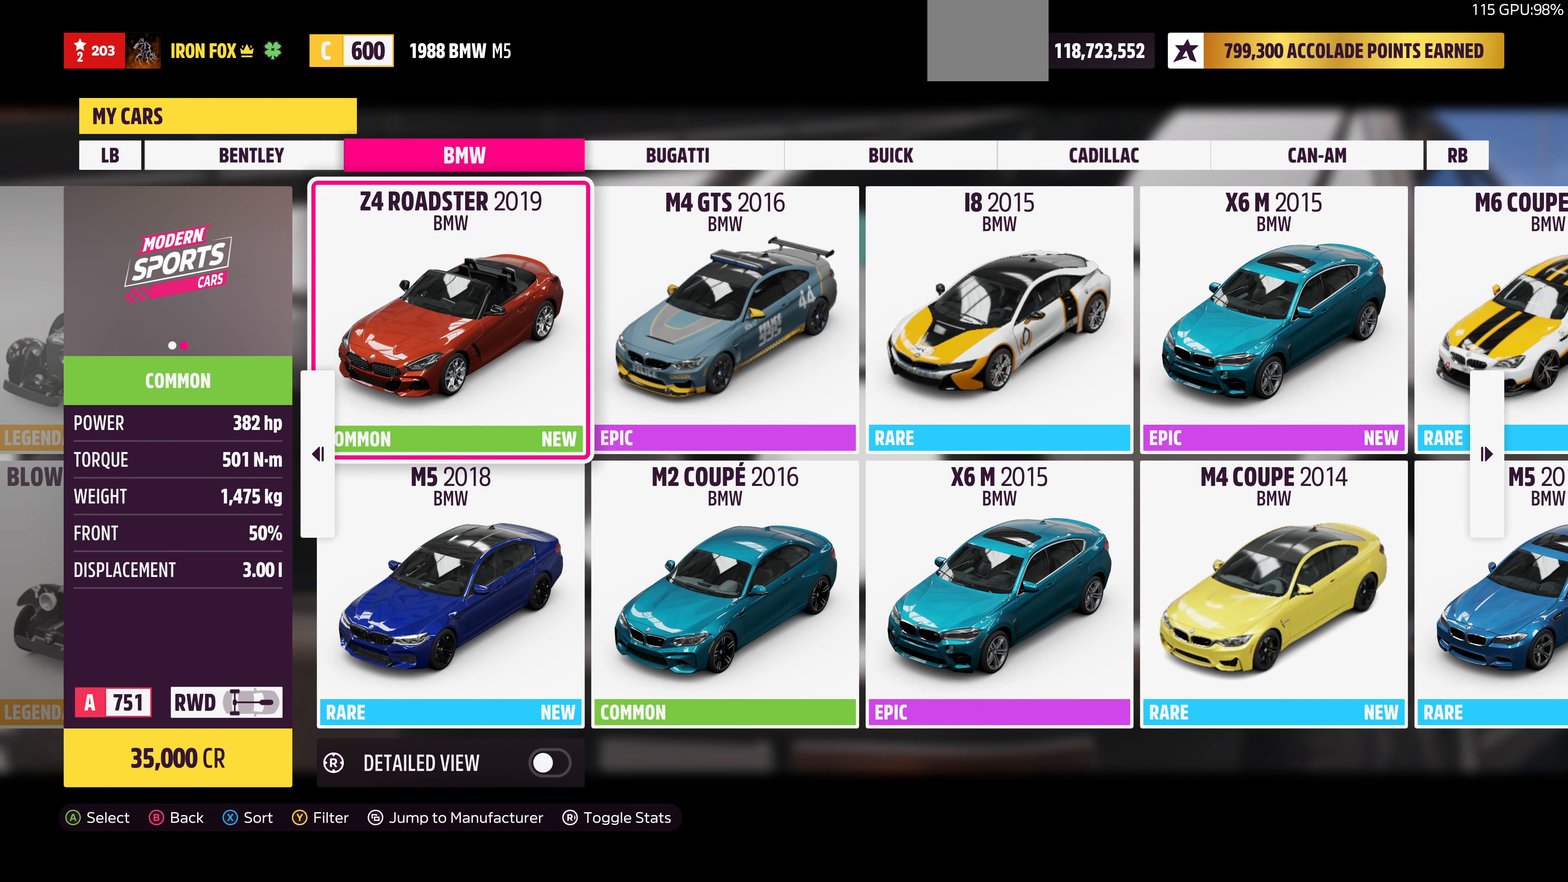
{"buttons": [], "left_stick": "center", "right_stick": "center", "events": []}
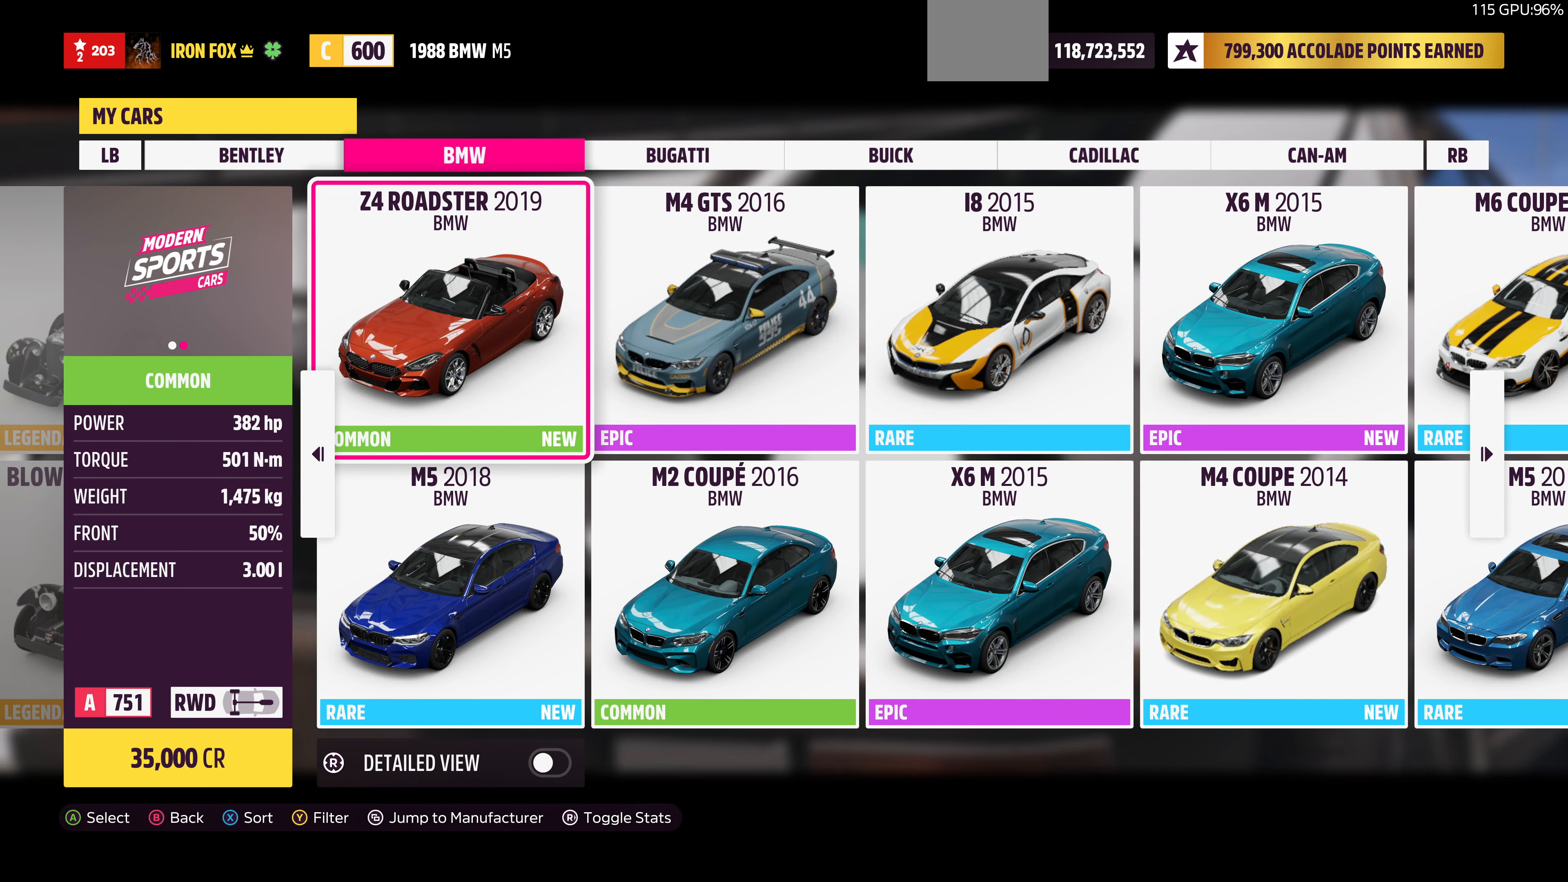
{"buttons": [], "left_stick": "center", "right_stick": "center", "events": [[233, "DPAD_DOWN", "down"], [367, "DPAD_DOWN", "up"]]}
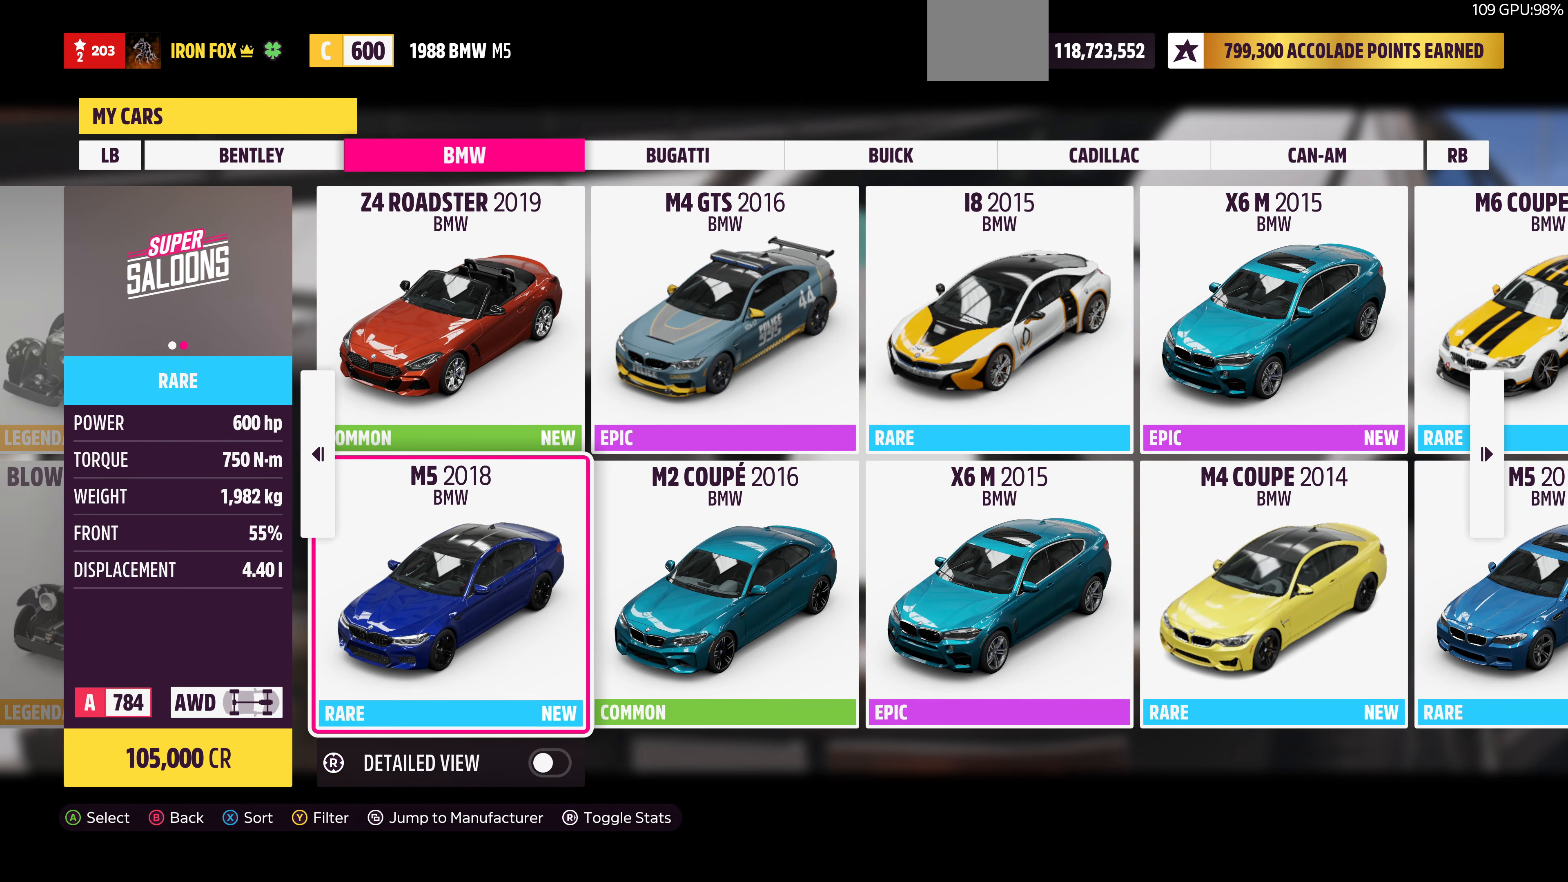
{"buttons": [], "left_stick": "center", "right_stick": "center", "events": [[200, "DPAD_UP", "down"], [300, "DPAD_UP", "up"]]}
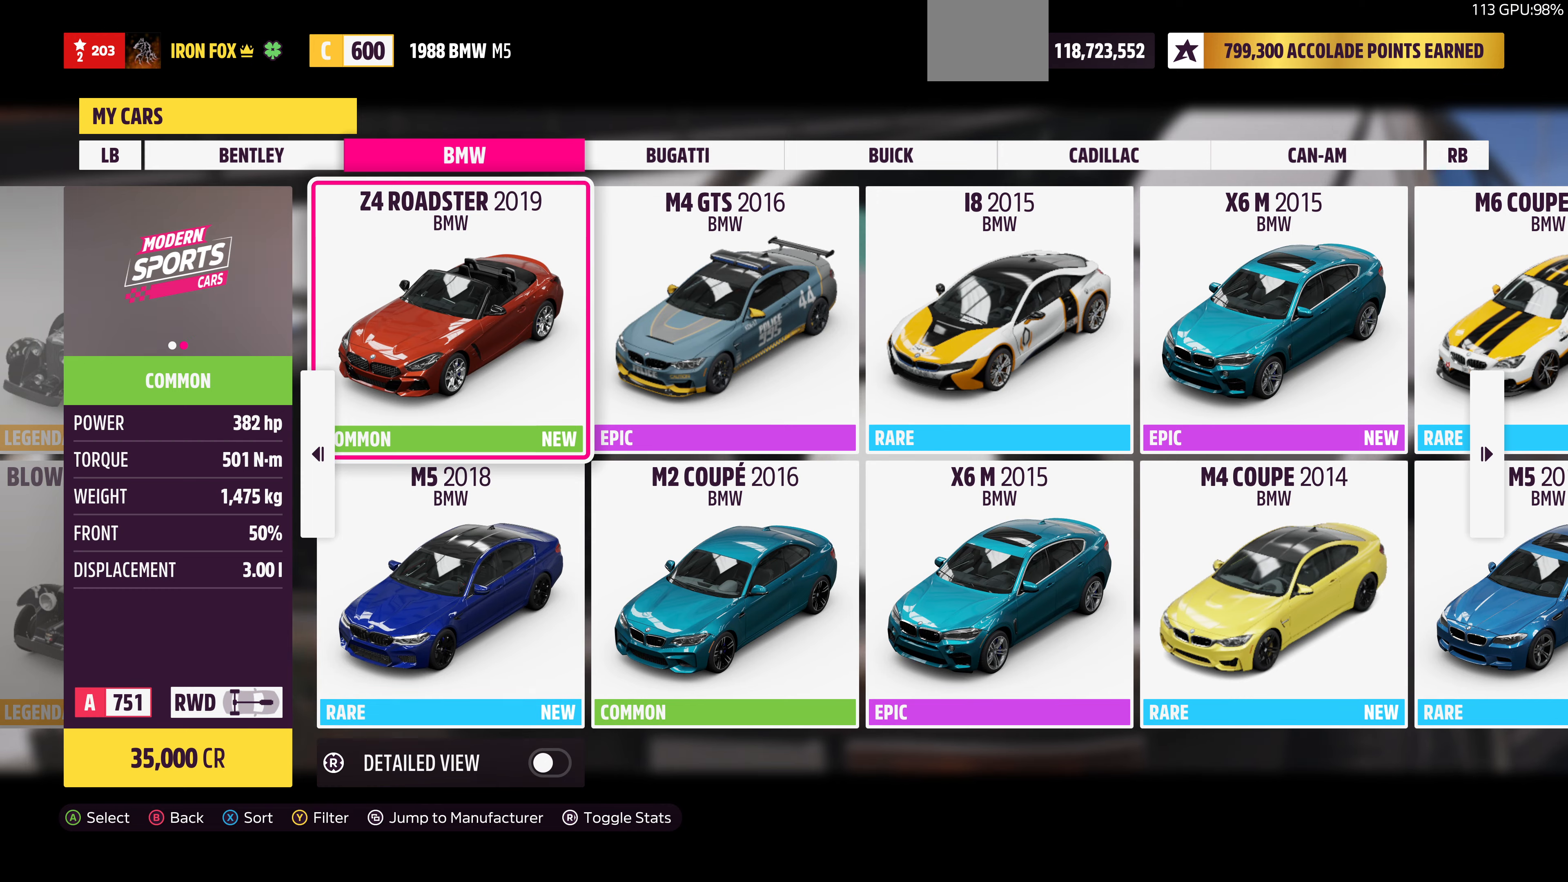
{"buttons": [], "left_stick": "center", "right_stick": "center", "events": [[333, "DPAD_DOWN", "down"], [433, "DPAD_DOWN", "up"]]}
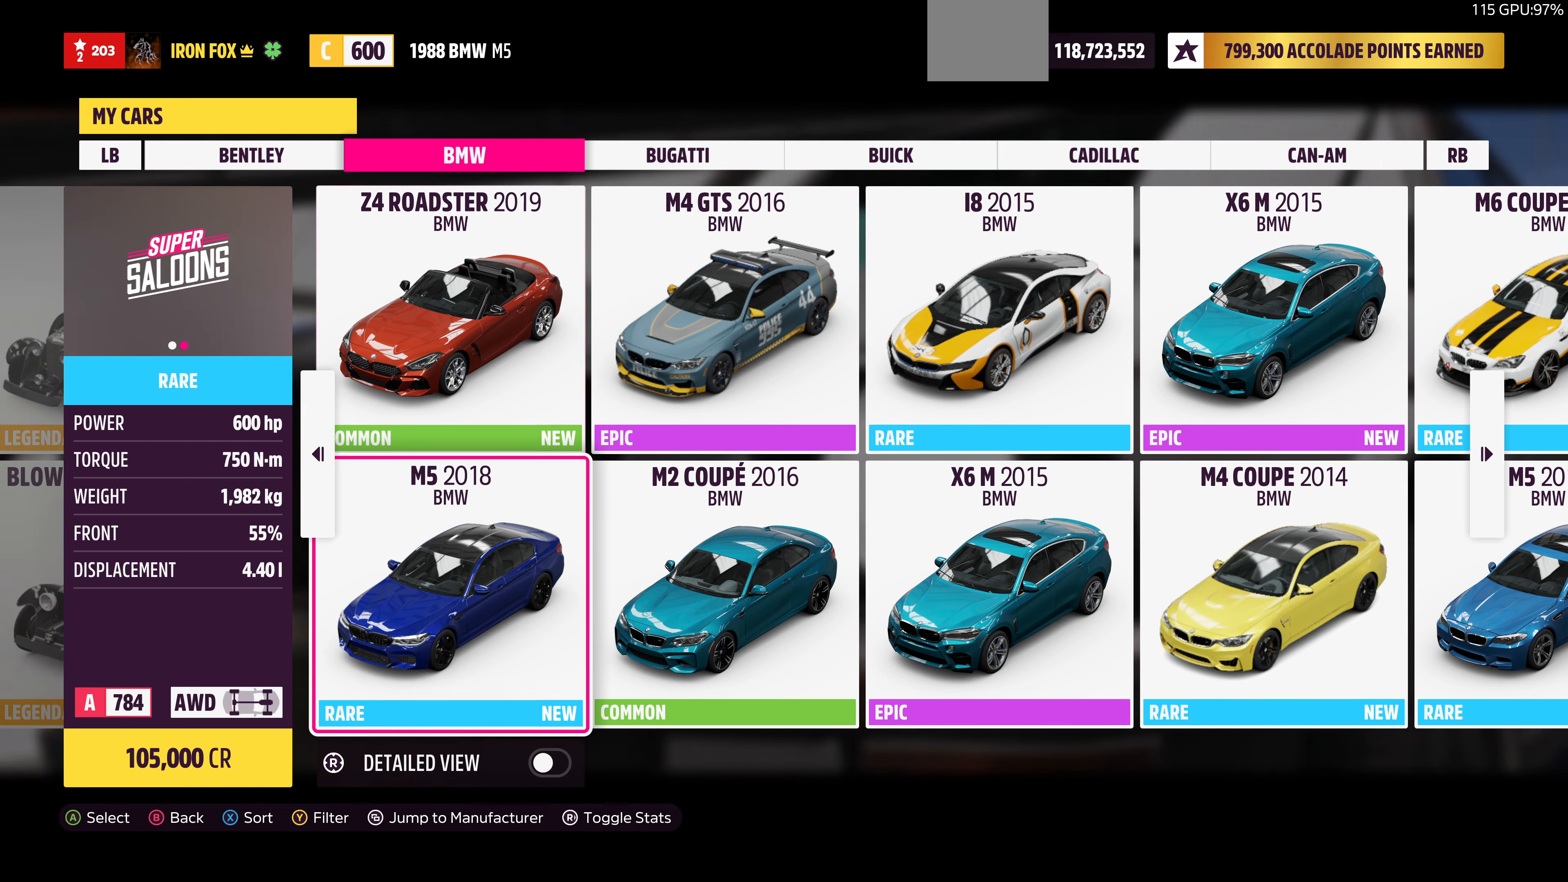
{"buttons": ["DPAD_RIGHT"], "left_stick": "center", "right_stick": "center", "events": [[100, "DPAD_LEFT", "down"], [200, "DPAD_LEFT", "up"], [500, "DPAD_RIGHT", "down"]]}
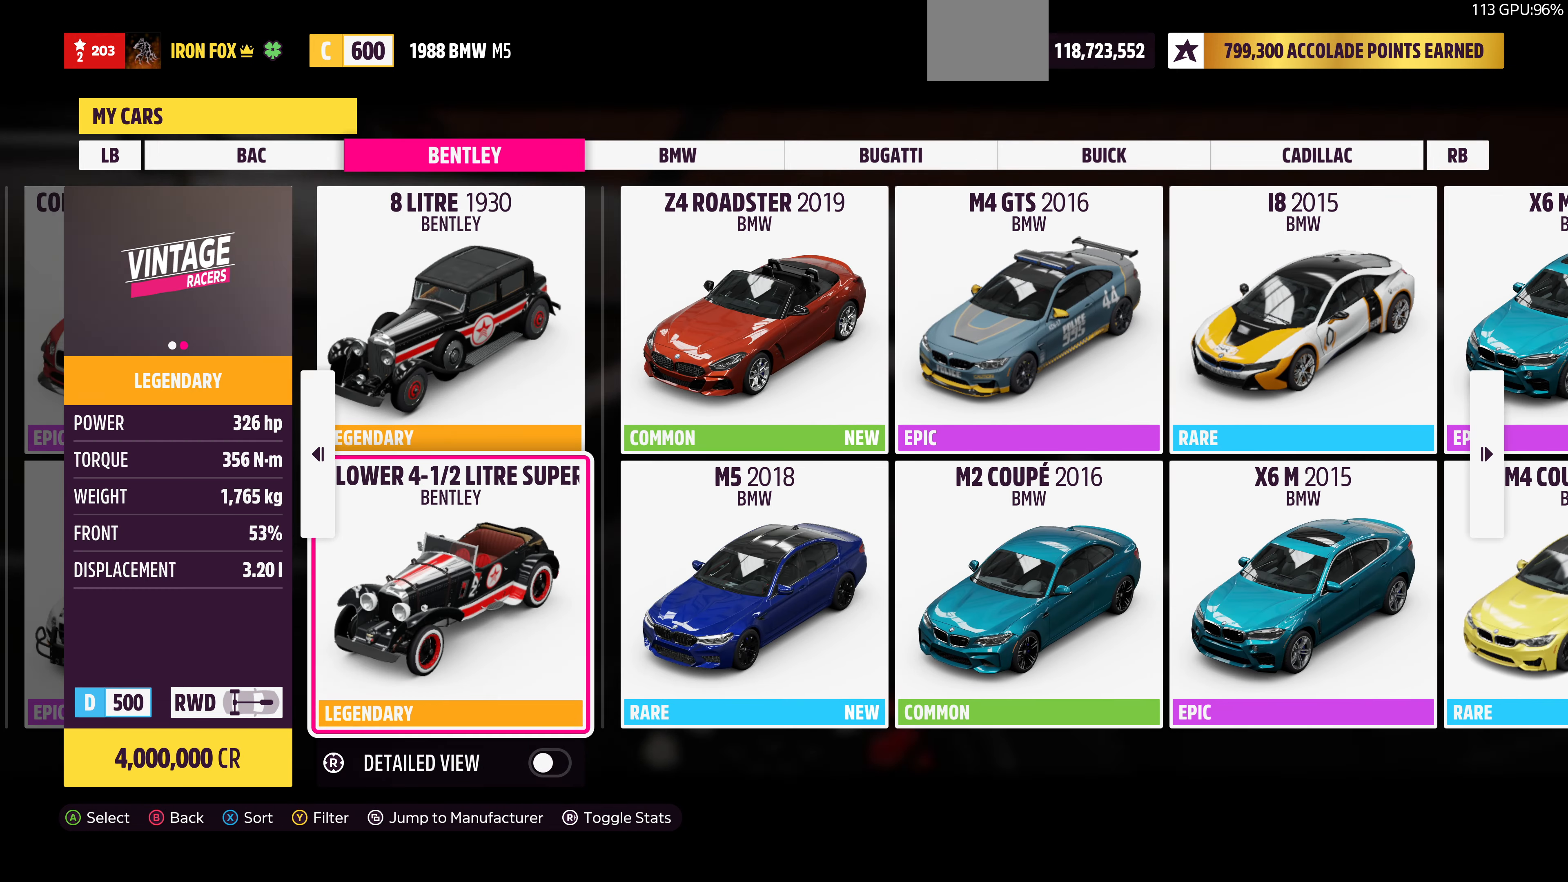
{"buttons": ["DPAD_UP"], "left_stick": "center", "right_stick": "center", "events": [[133, "DPAD_RIGHT", "up"], [500, "DPAD_UP", "down"]]}
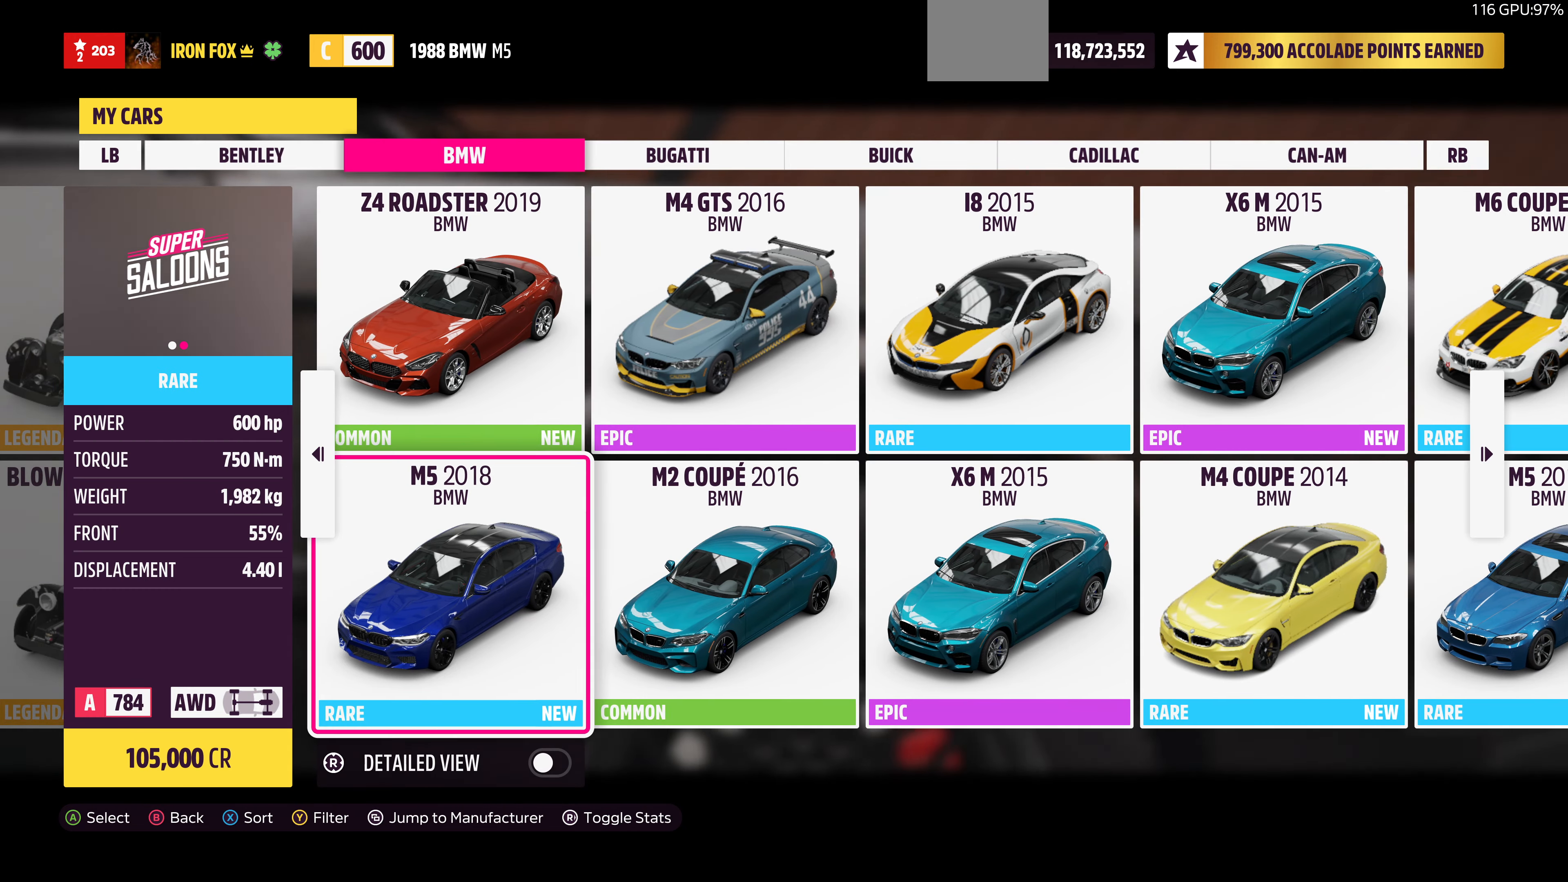
{"buttons": [], "left_stick": "center", "right_stick": "center", "events": [[66, "DPAD_UP", "up"], [400, "DPAD_DOWN", "down"], [466, "DPAD_DOWN", "up"]]}
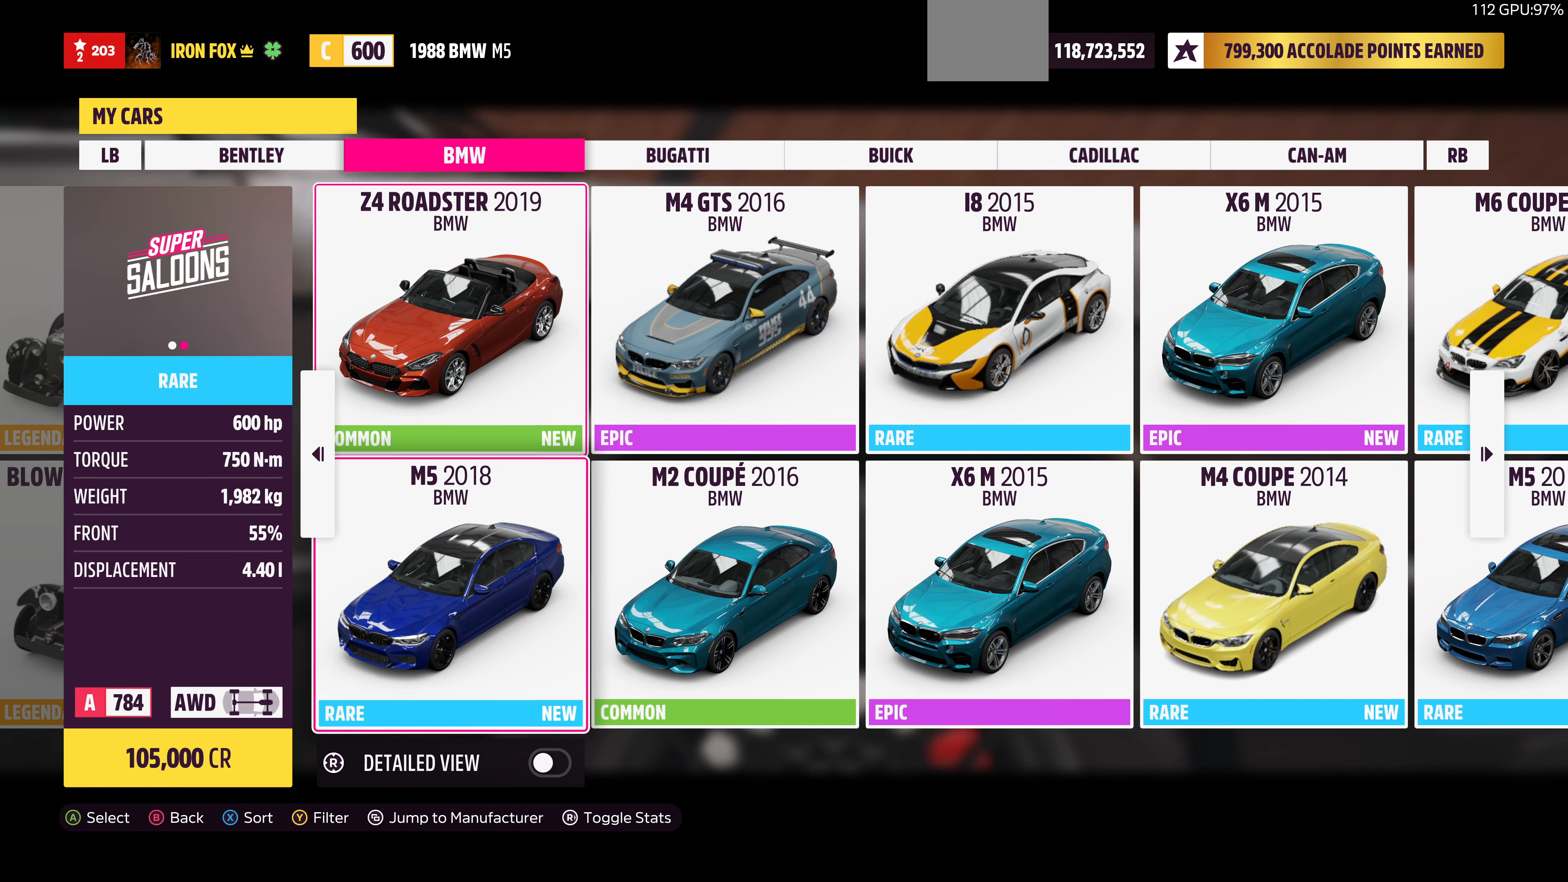
{"buttons": [], "left_stick": "center", "right_stick": "center", "events": [[200, "DPAD_UP", "down"], [300, "DPAD_UP", "up"]]}
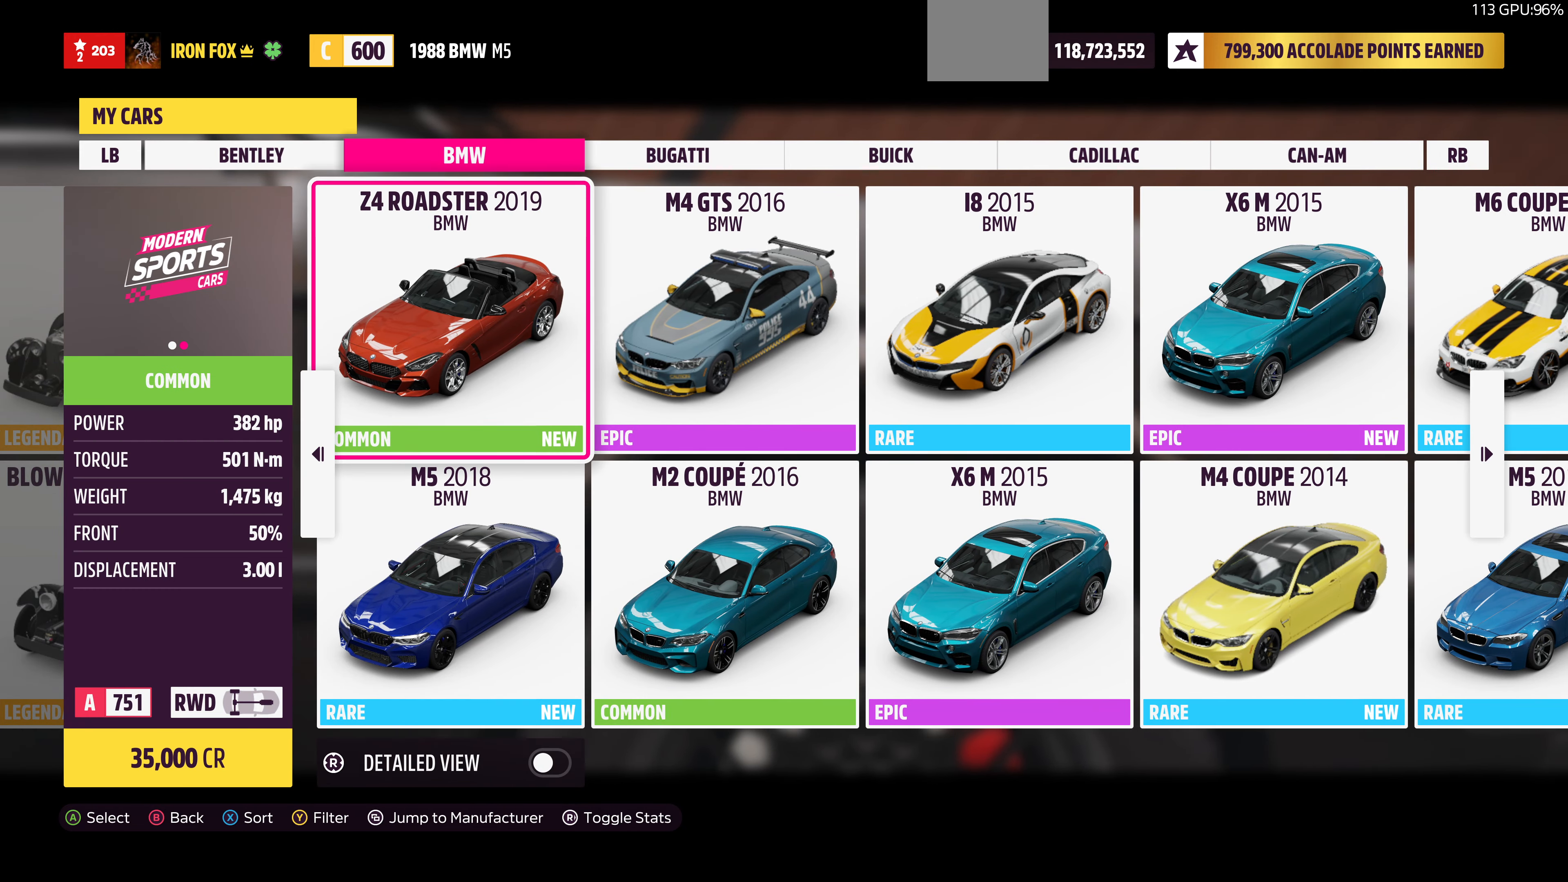
{"buttons": [], "left_stick": "center", "right_stick": "center", "events": [[266, "DPAD_DOWN", "down"], [400, "DPAD_DOWN", "up"]]}
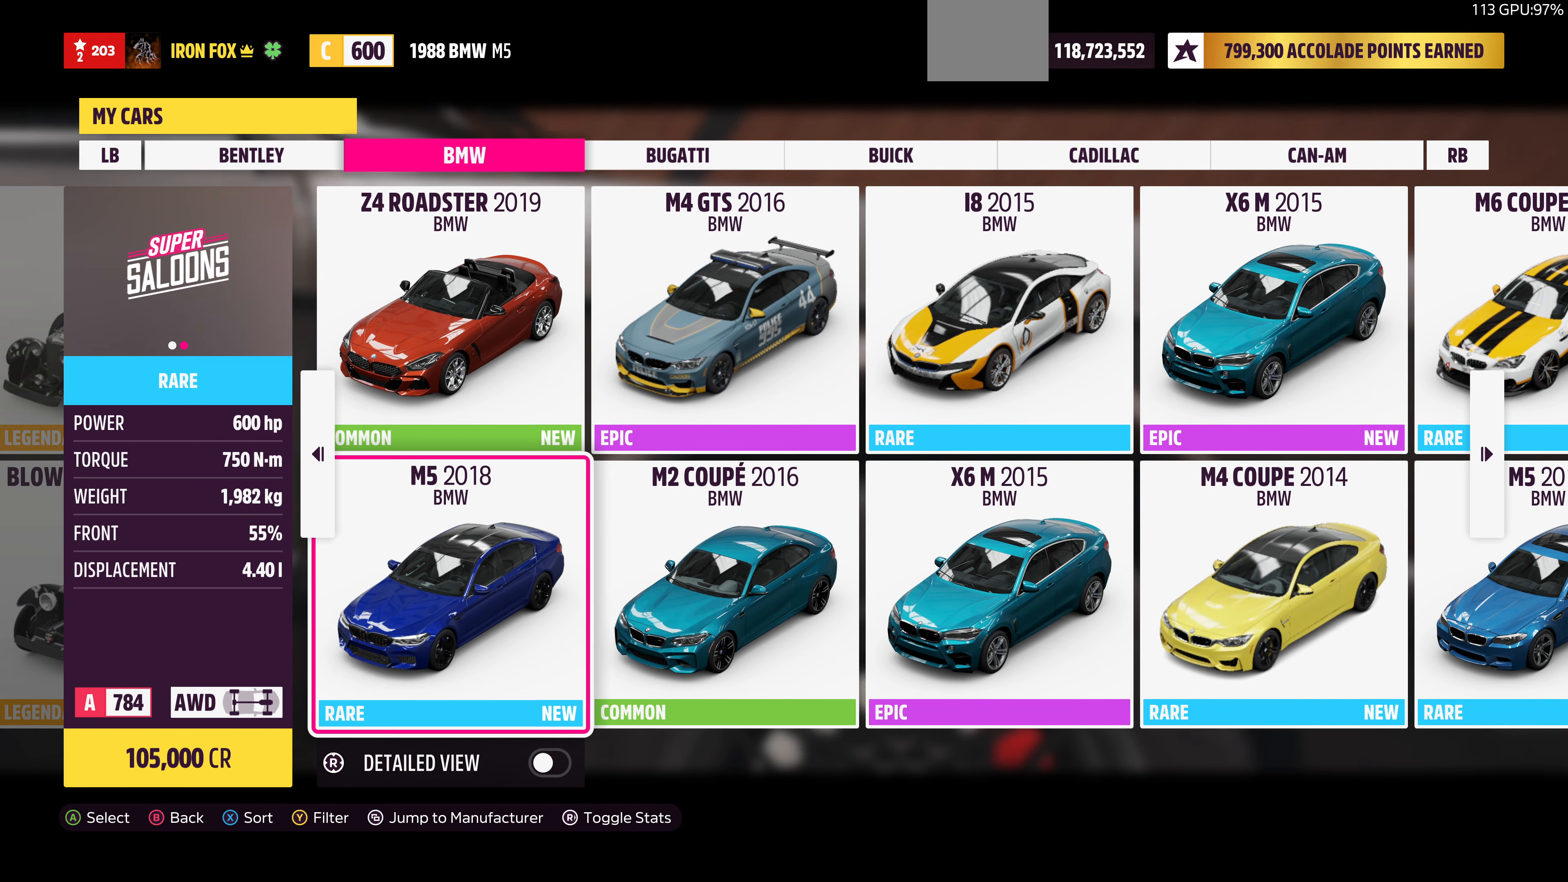
{"buttons": [], "left_stick": "center", "right_stick": "center", "events": []}
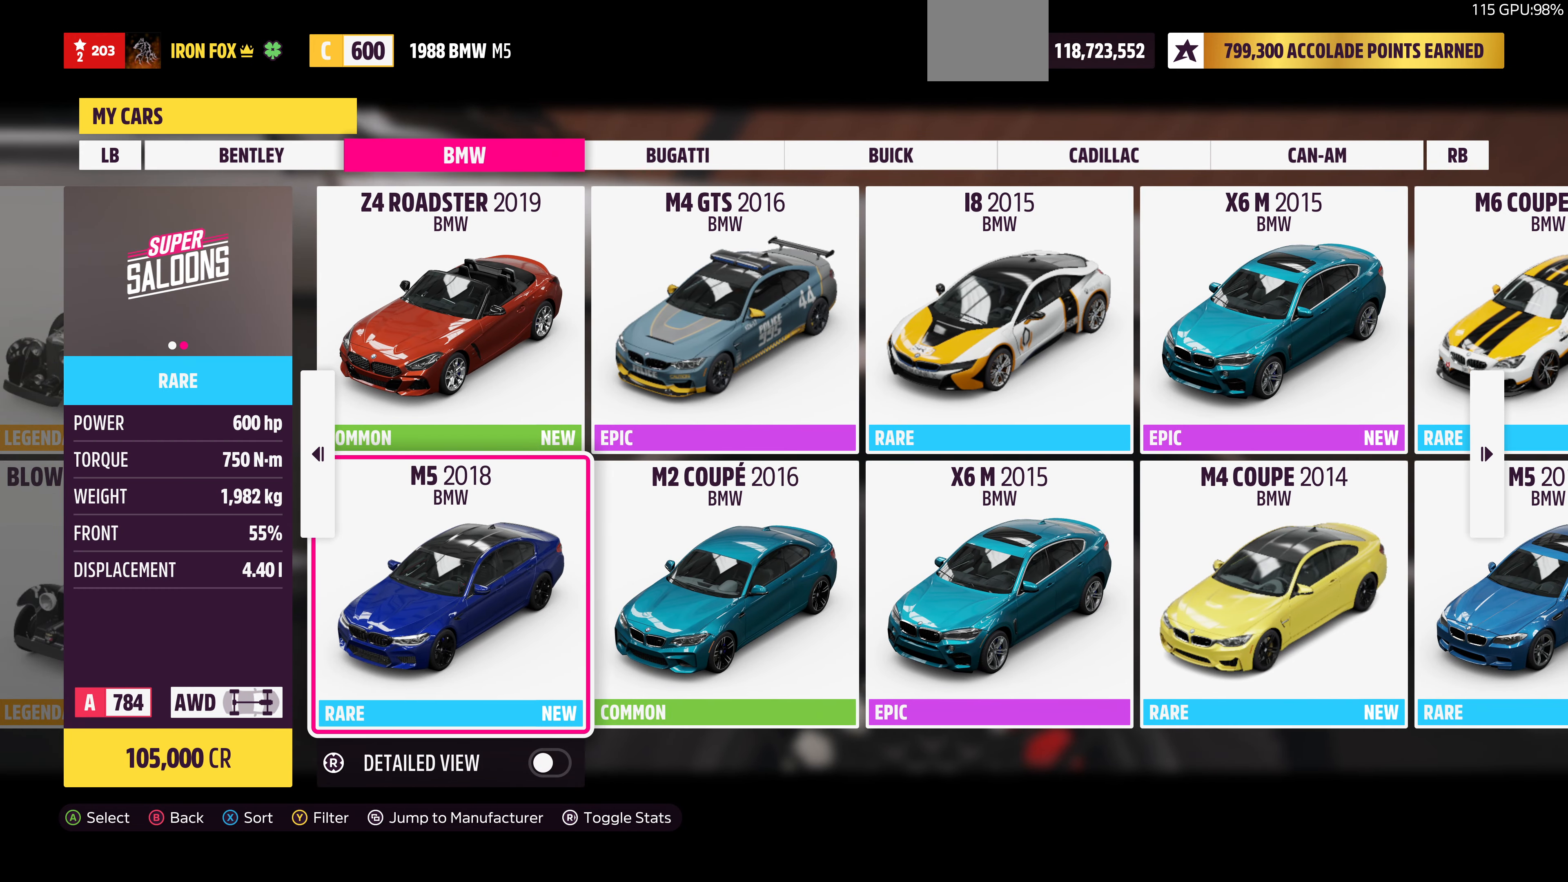
{"buttons": ["DPAD_RIGHT"], "left_stick": "center", "right_stick": "center", "events": [[433, "DPAD_RIGHT", "down"]]}
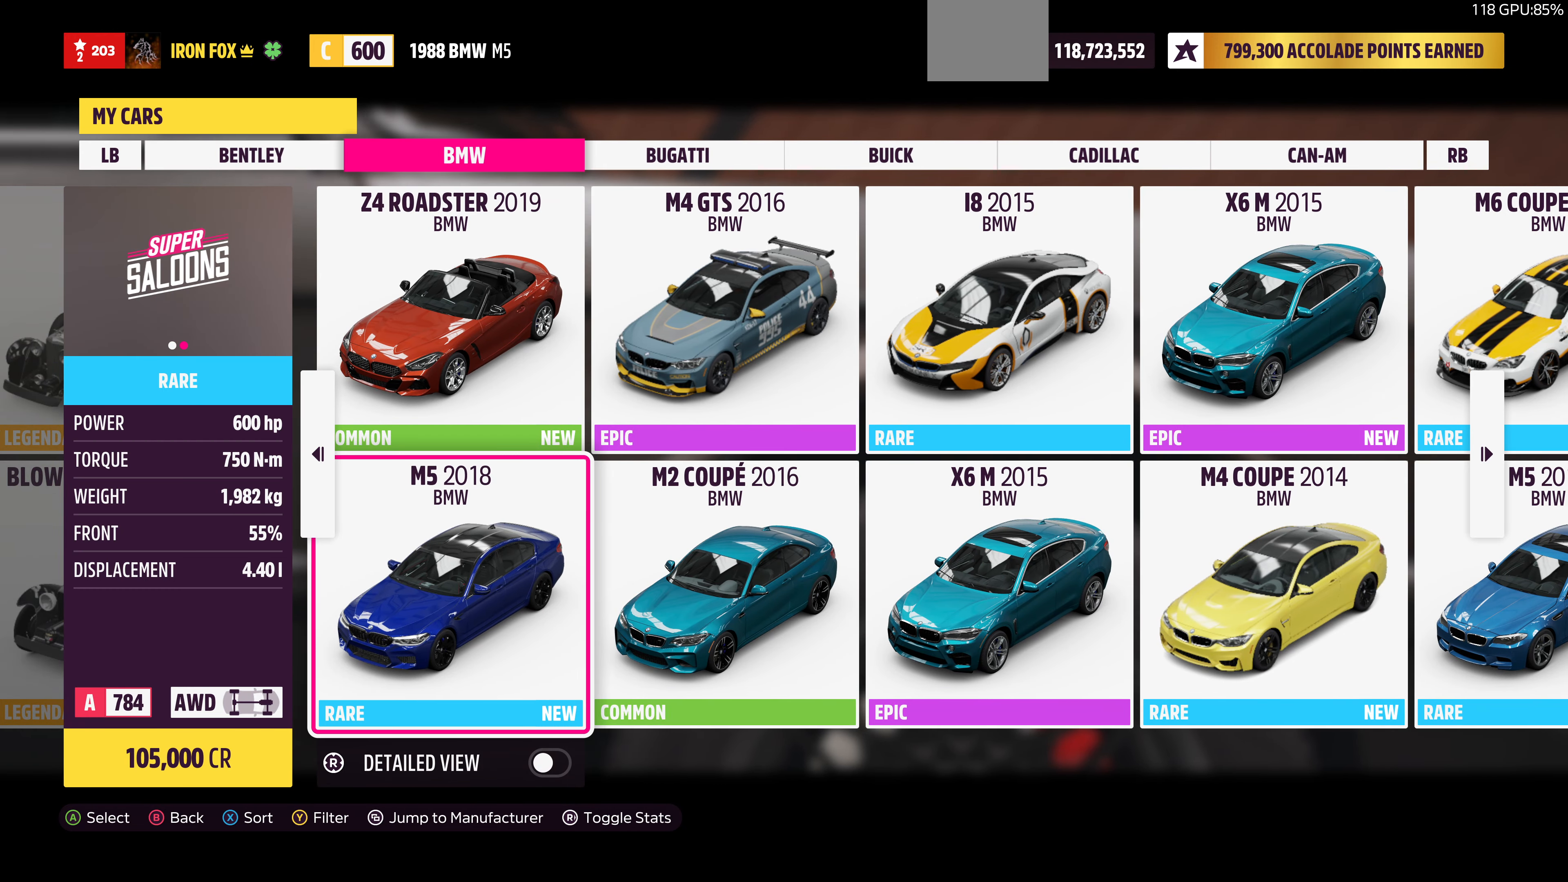
{"buttons": [], "left_stick": "center", "right_stick": "center", "events": [[66, "DPAD_RIGHT", "up"], [166, "DPAD_RIGHT", "down"], [266, "DPAD_RIGHT", "up"]]}
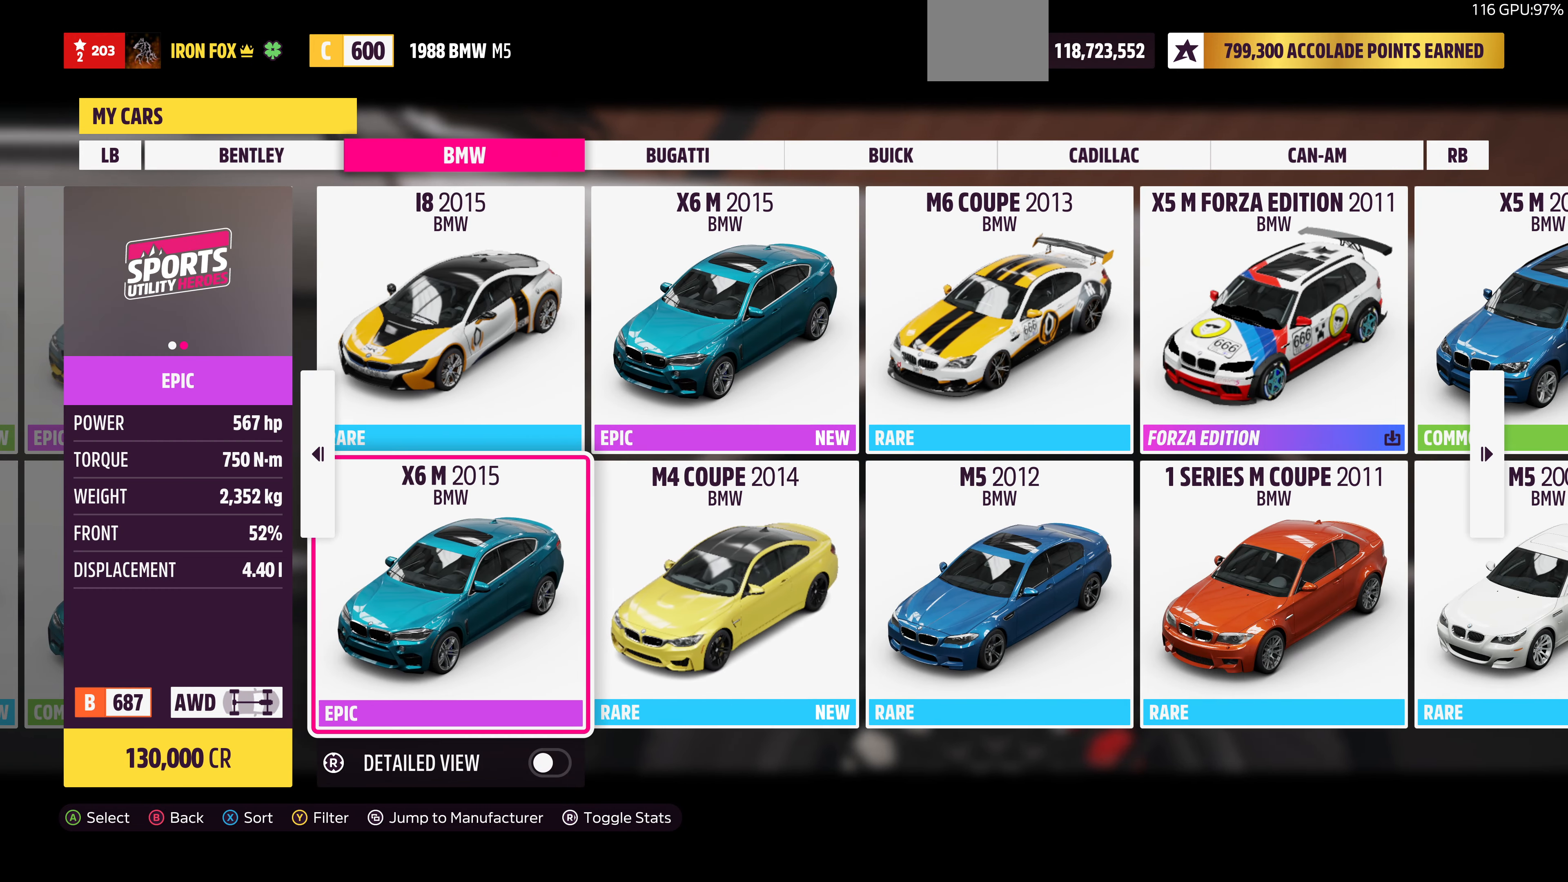
{"buttons": [], "left_stick": "center", "right_stick": "center", "events": [[133, "DPAD_RIGHT", "down"], [233, "DPAD_RIGHT", "up"]]}
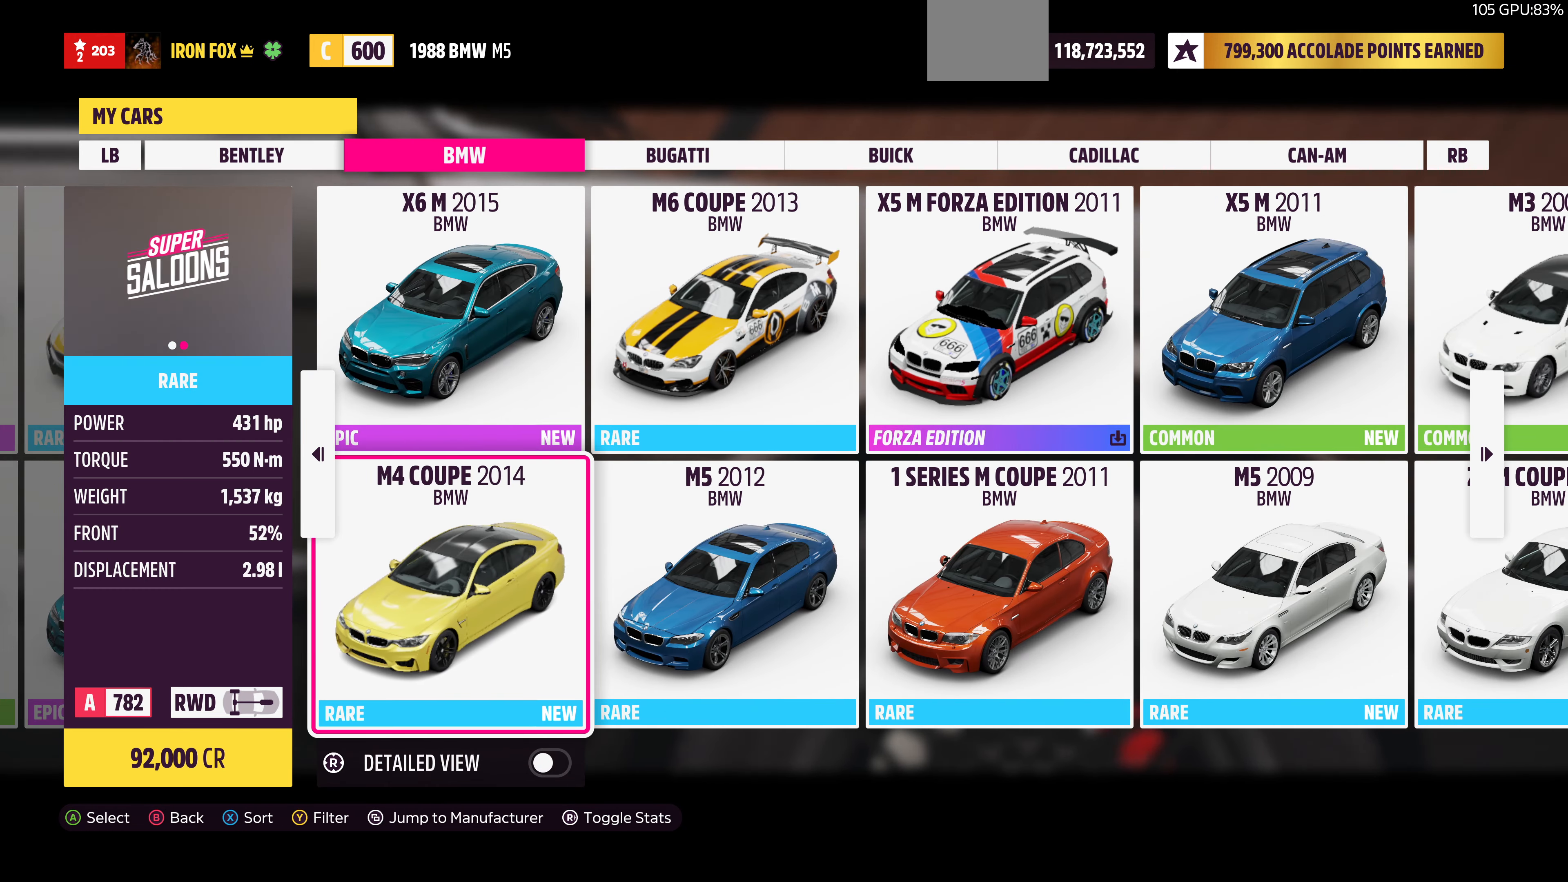
{"buttons": [], "left_stick": "center", "right_stick": "center", "events": [[66, "DPAD_UP", "down"], [167, "DPAD_UP", "up"], [334, "DPAD_DOWN", "down"], [467, "DPAD_DOWN", "up"]]}